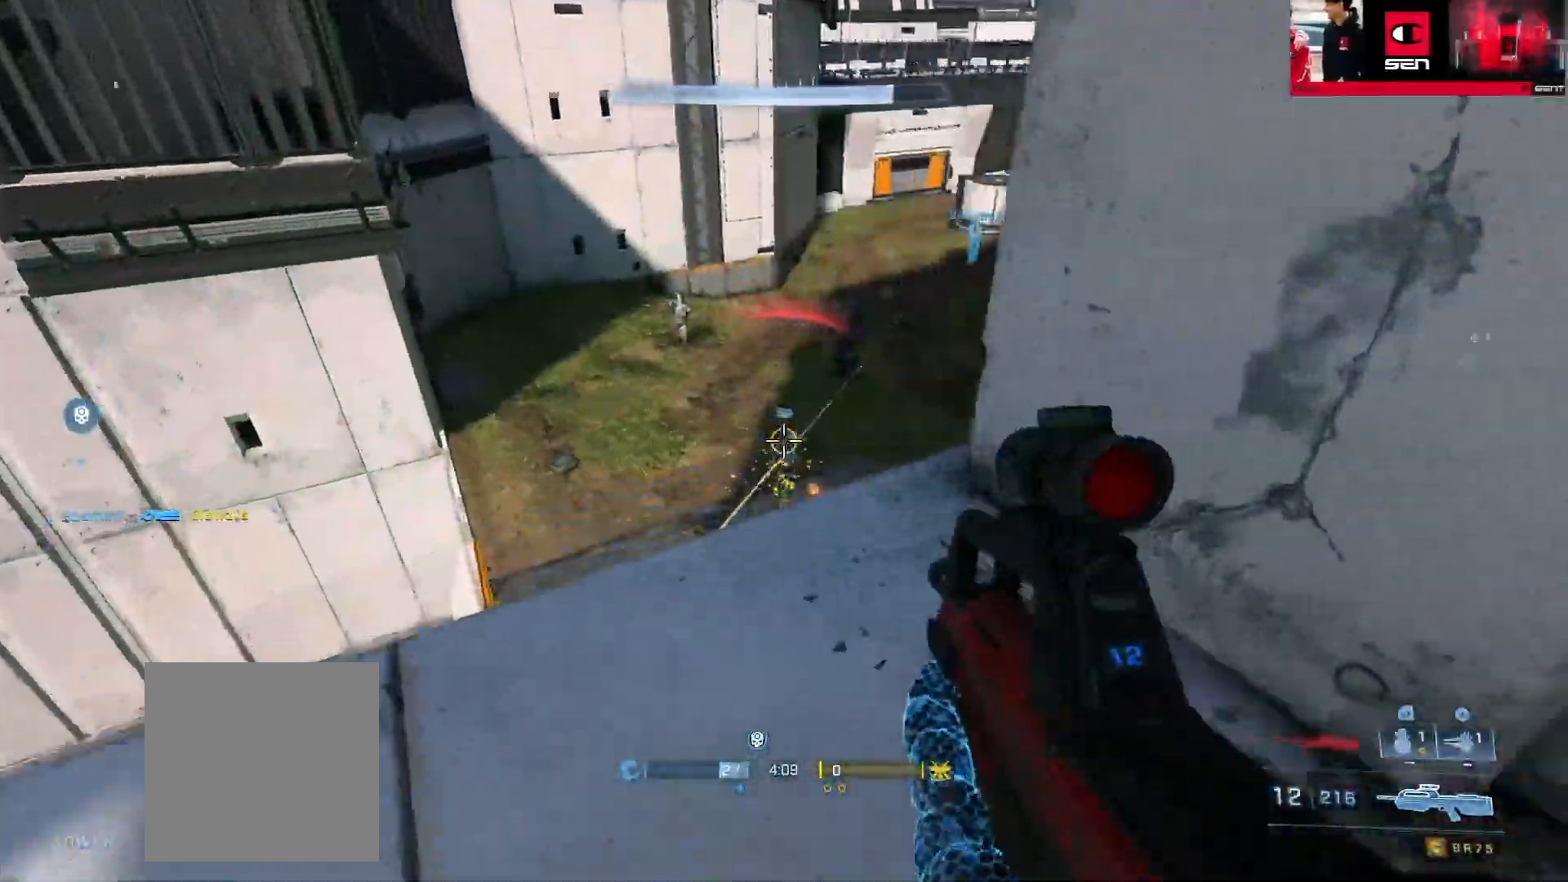
Gameplay with a controller (Xbox layout); each line is a JSON object with the inputs held at the frame after it. "events" lists button and stick changes between this image and that frame as [ms after this image, input, new state], when the widget could be followed in between.
{"buttons": [], "left_stick": "down-right", "right_stick": "up-right", "events": [[83, "R2", "down"], [150, "right_stick", "down-left"], [250, "R2", "up"], [267, "right_stick", "down-right"], [284, "left_stick", "down"], [350, "right_stick", "up-right"], [434, "Y", "down"], [500, "Y", "up"], [500, "left_stick", "down-right"]]}
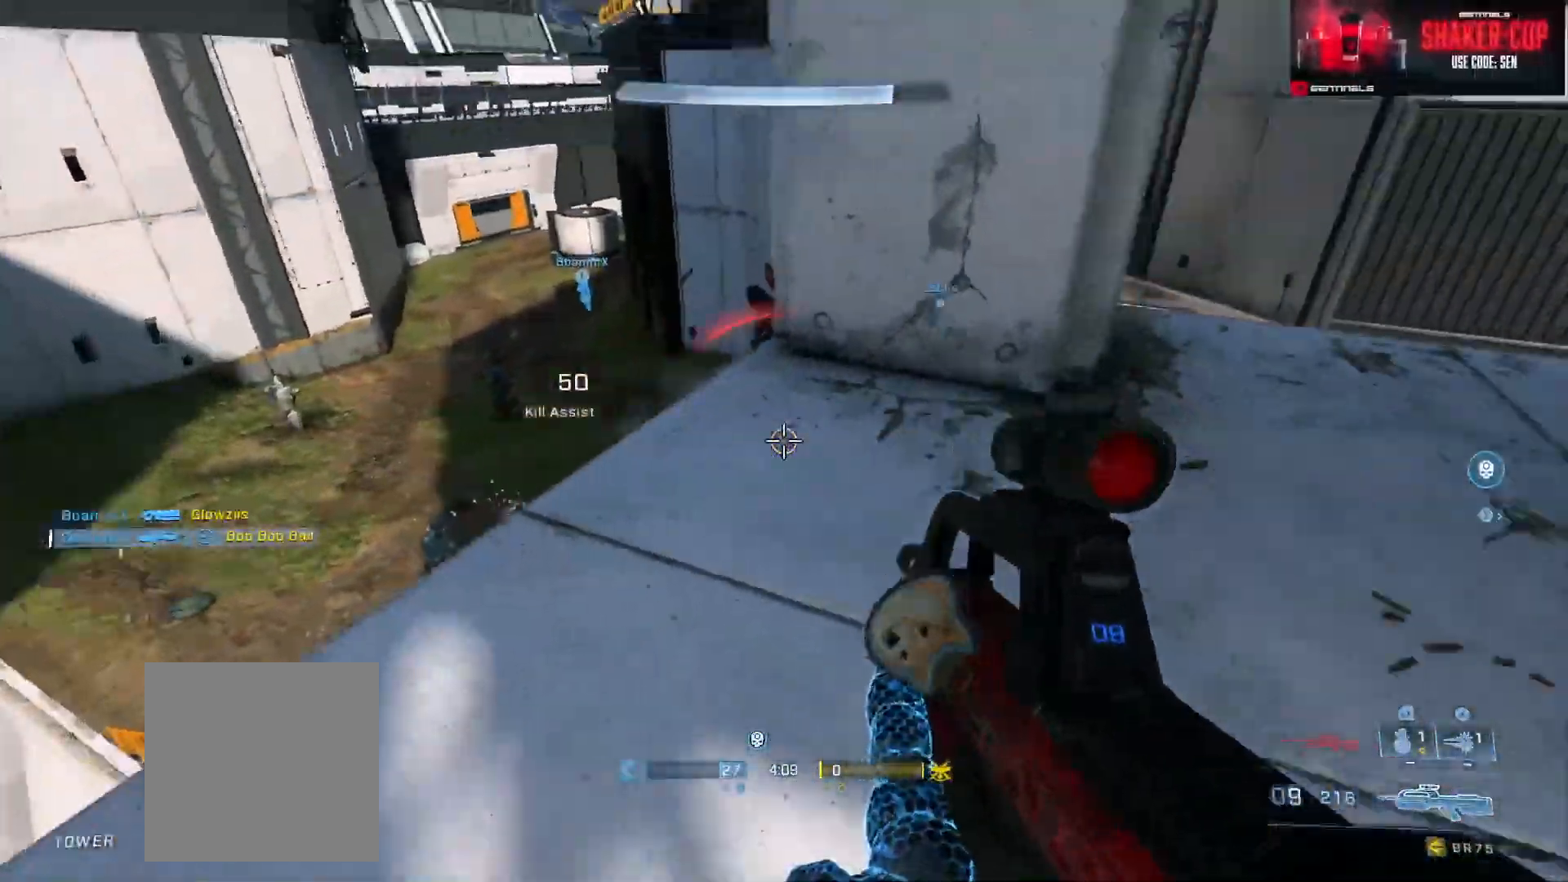
{"buttons": ["A"], "left_stick": "up-right", "right_stick": "down-right", "events": [[317, "right_stick", "right"], [451, "left_stick", "up-right"], [484, "right_stick", "down-right"], [501, "A", "down"]]}
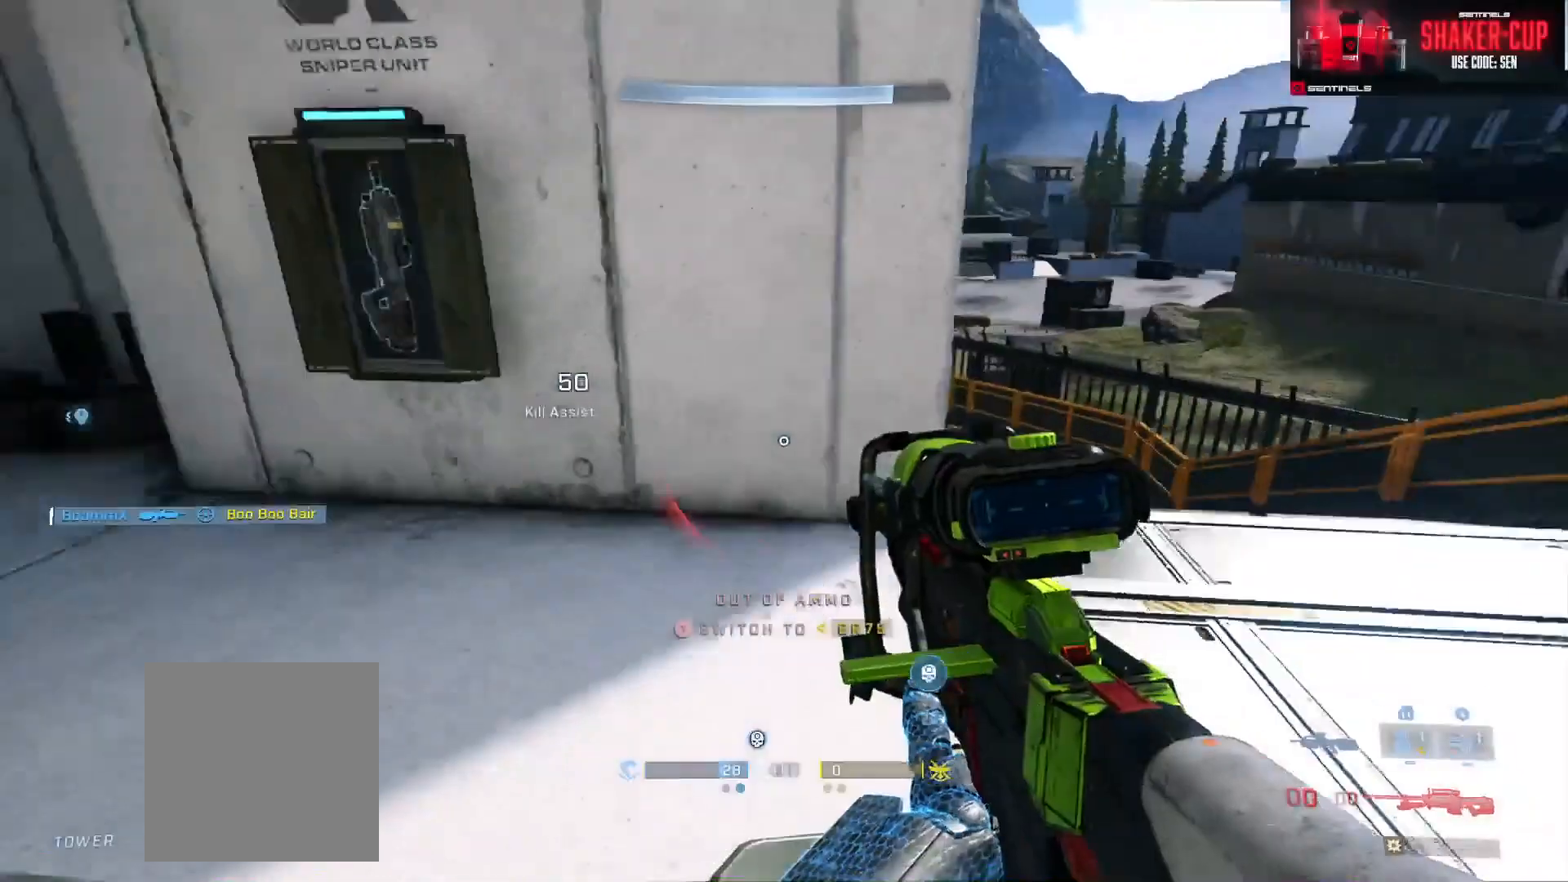
{"buttons": [], "left_stick": "up-right", "right_stick": "center", "events": [[67, "A", "up"], [183, "Y", "down"], [183, "right_stick", "left"], [233, "Y", "up"], [367, "right_stick", "up-left"], [467, "right_stick", "center"]]}
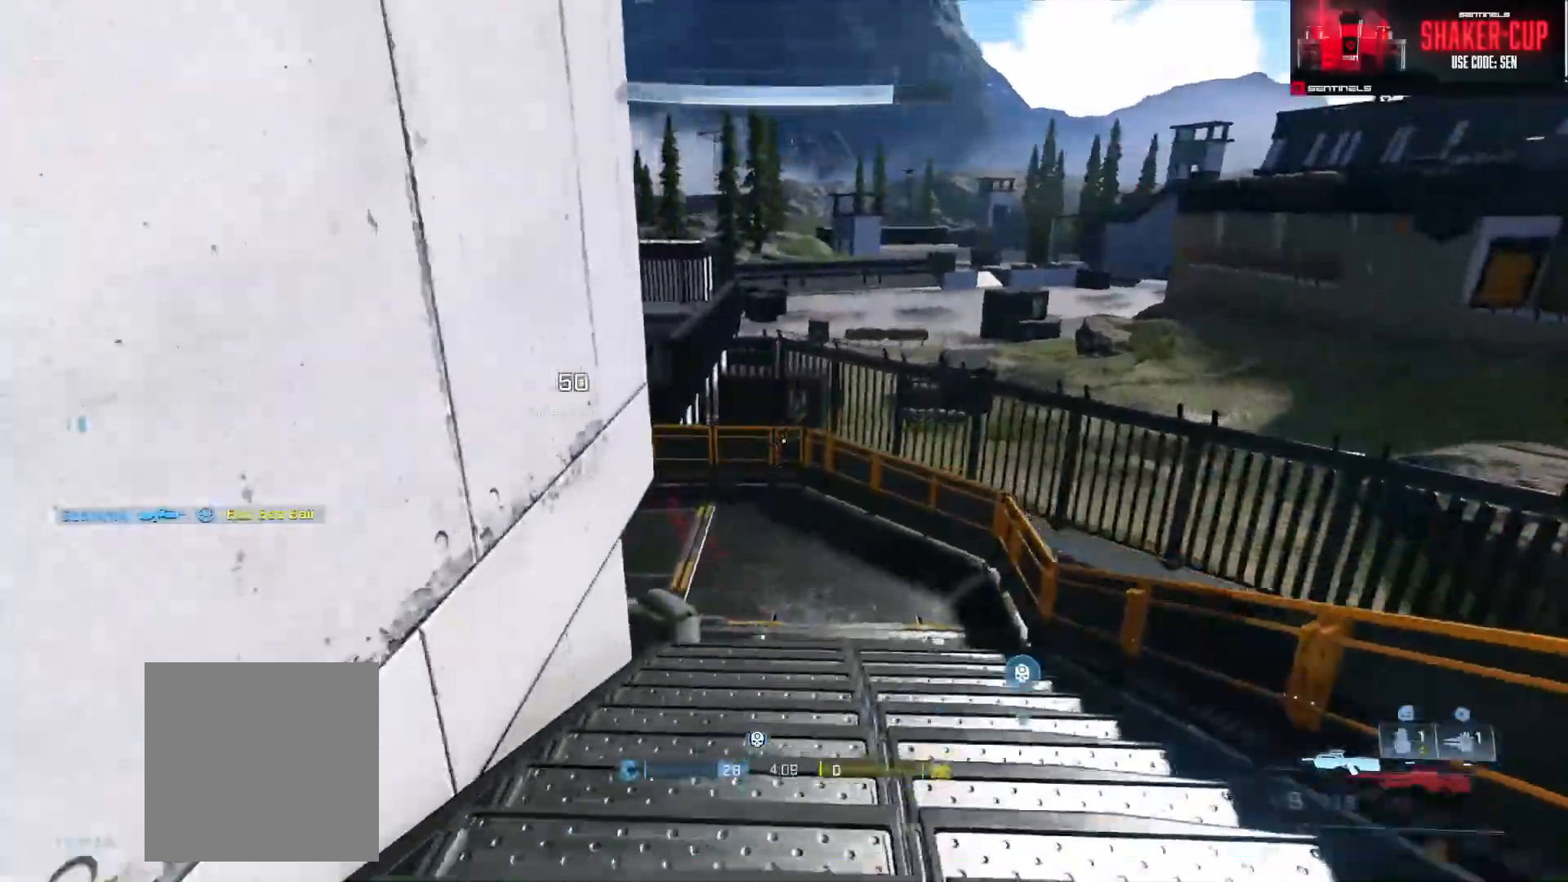
{"buttons": [], "left_stick": "right", "right_stick": "up-left", "events": [[67, "right_stick", "up-left"], [451, "left_stick", "right"]]}
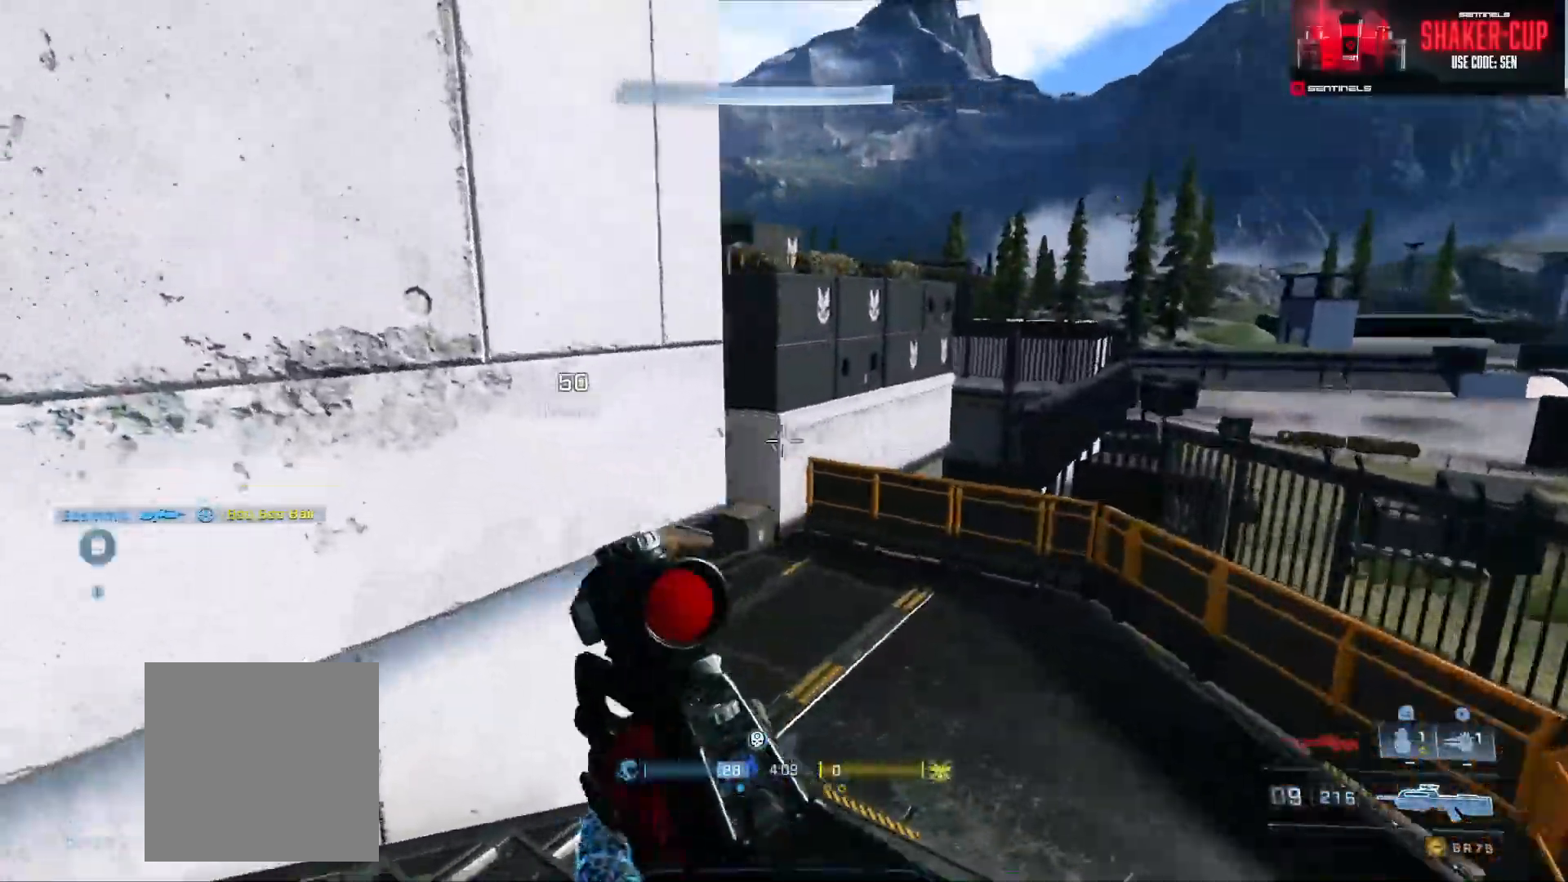
{"buttons": [], "left_stick": "up-left", "right_stick": "up-left", "events": [[133, "right_stick", "center"], [183, "right_stick", "up-left"], [250, "left_stick", "up-right"], [484, "left_stick", "up-left"]]}
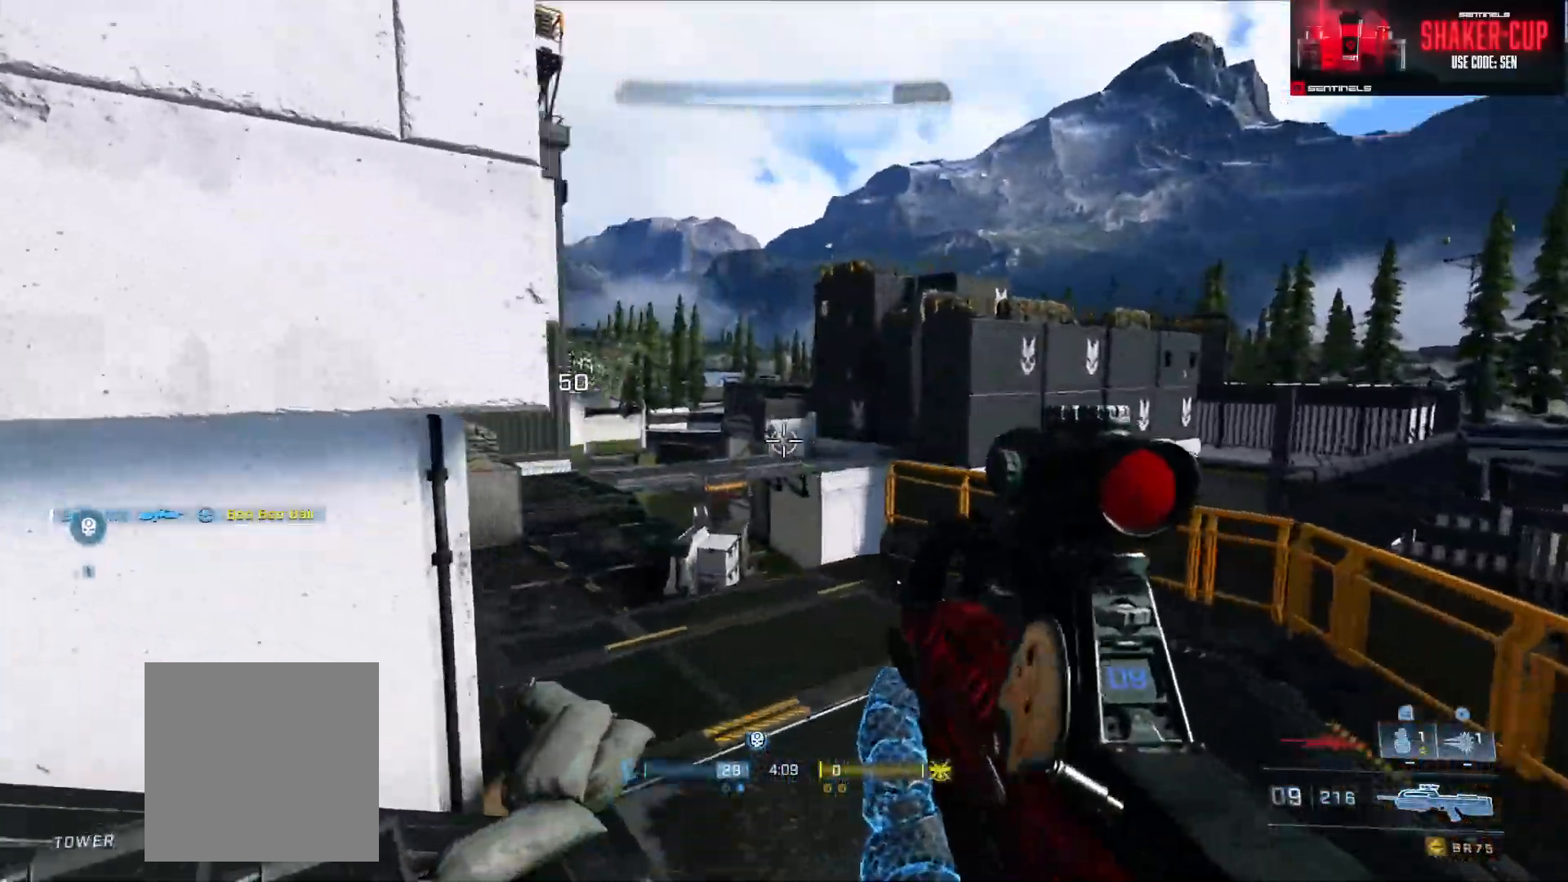
{"buttons": ["A"], "left_stick": "up-left", "right_stick": "left", "events": [[34, "DPAD_DOWN", "down"], [34, "R2", "down"], [50, "right_stick", "center"], [84, "left_stick", "left"], [134, "right_stick", "down"], [151, "DPAD_DOWN", "up"], [167, "R2", "up"], [201, "right_stick", "down-left"], [434, "left_stick", "up-left"], [468, "A", "down"], [468, "right_stick", "left"]]}
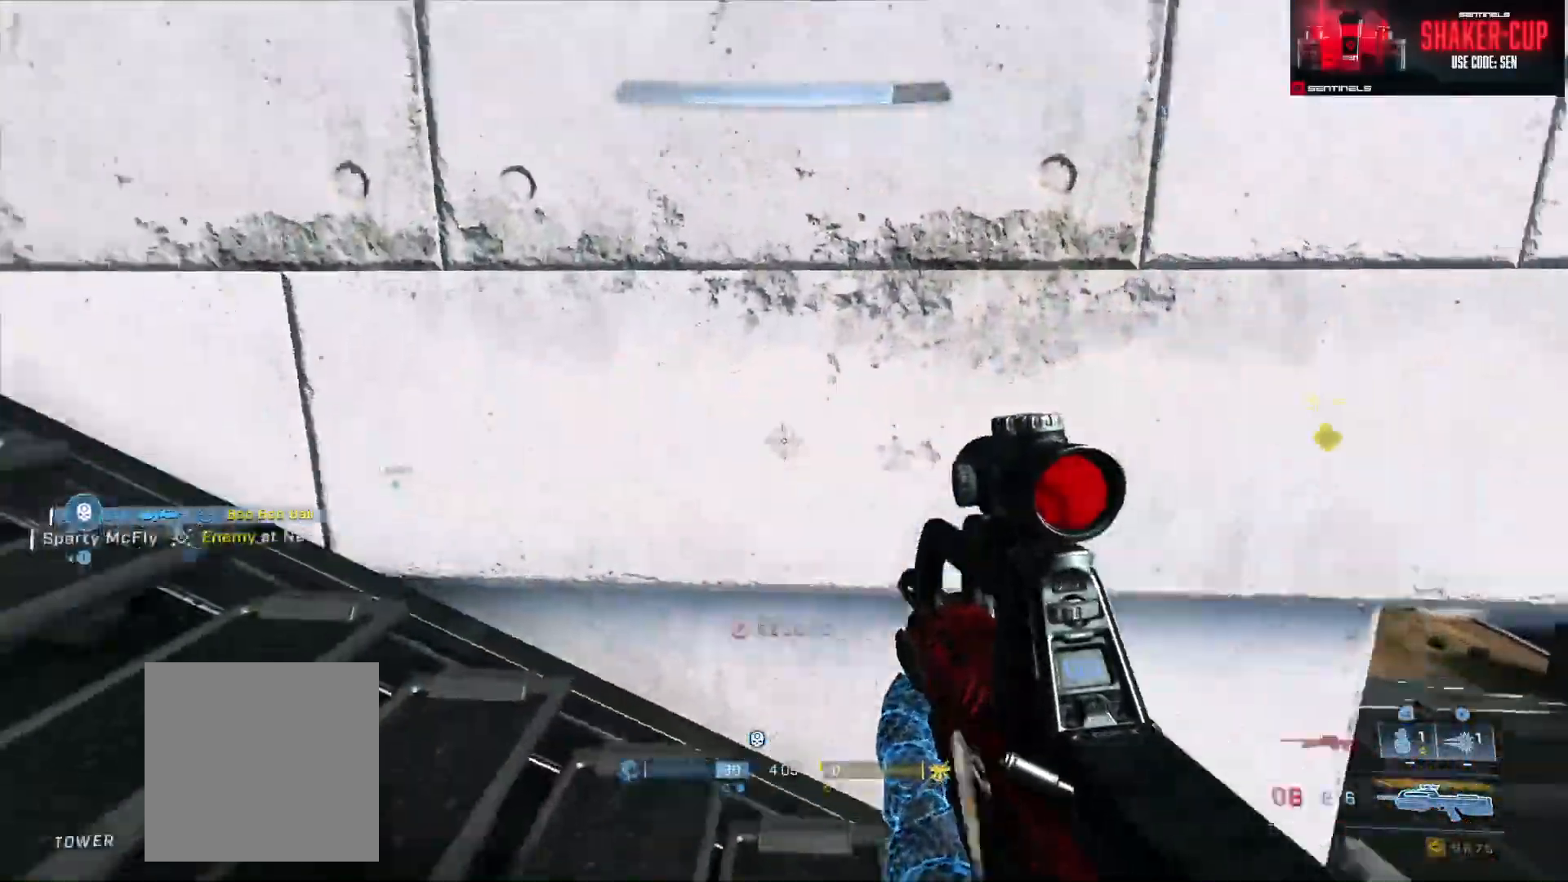
{"buttons": [], "left_stick": "up-left", "right_stick": "right", "events": [[50, "A", "up"], [133, "A", "down"], [217, "A", "up"], [350, "right_stick", "right"], [400, "B", "down"], [484, "B", "up"]]}
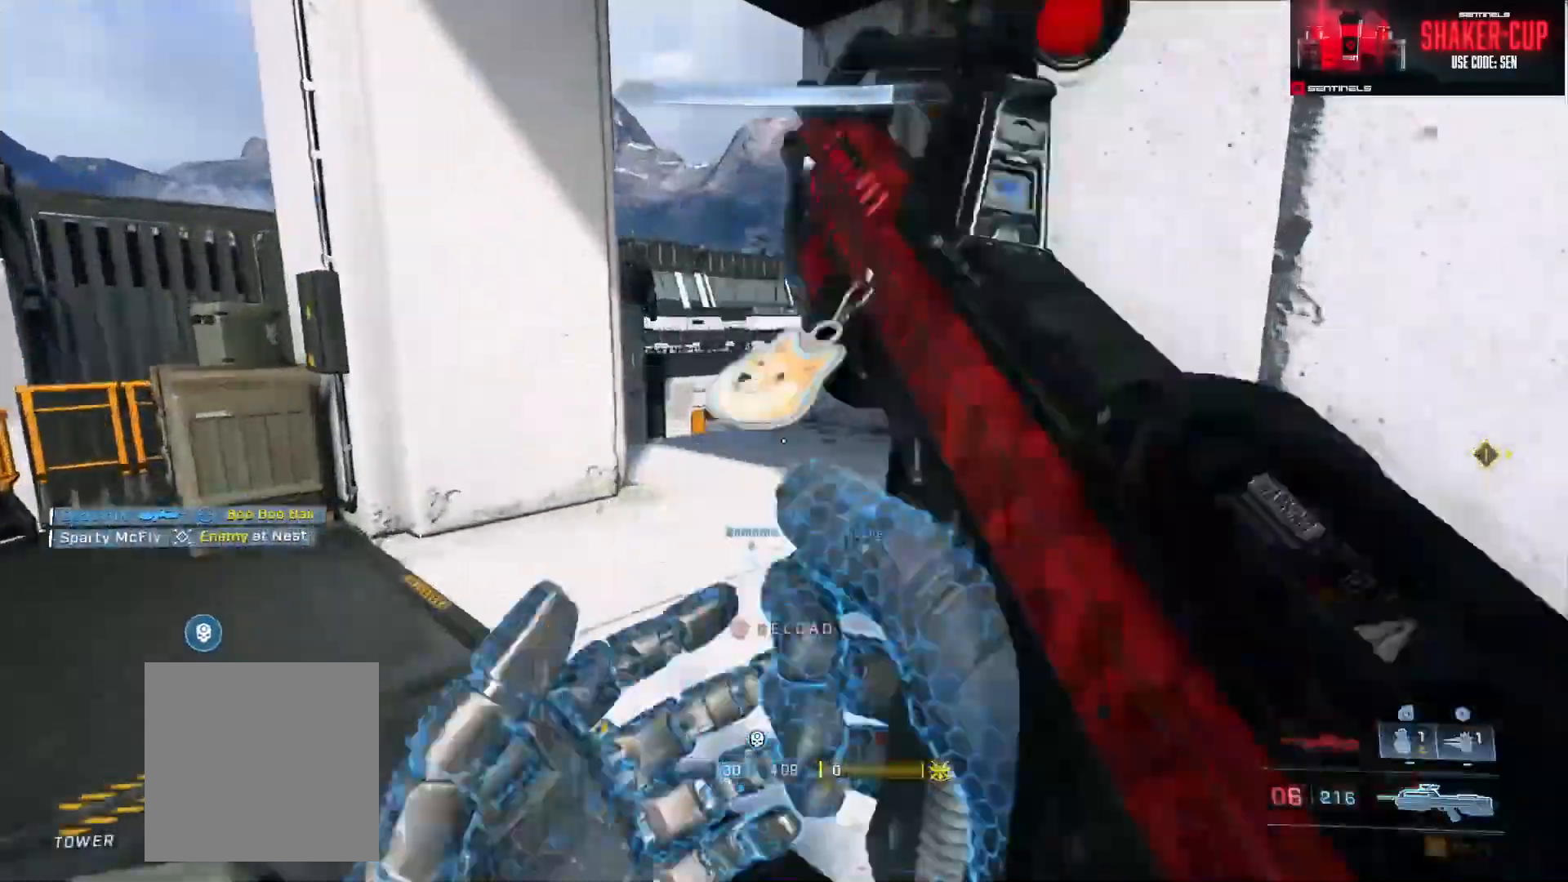
{"buttons": ["B"], "left_stick": "up", "right_stick": "right", "events": [[234, "left_stick", "up"], [301, "right_stick", "up-right"], [317, "Y", "down"], [384, "Y", "up"], [401, "right_stick", "right"], [501, "B", "down"]]}
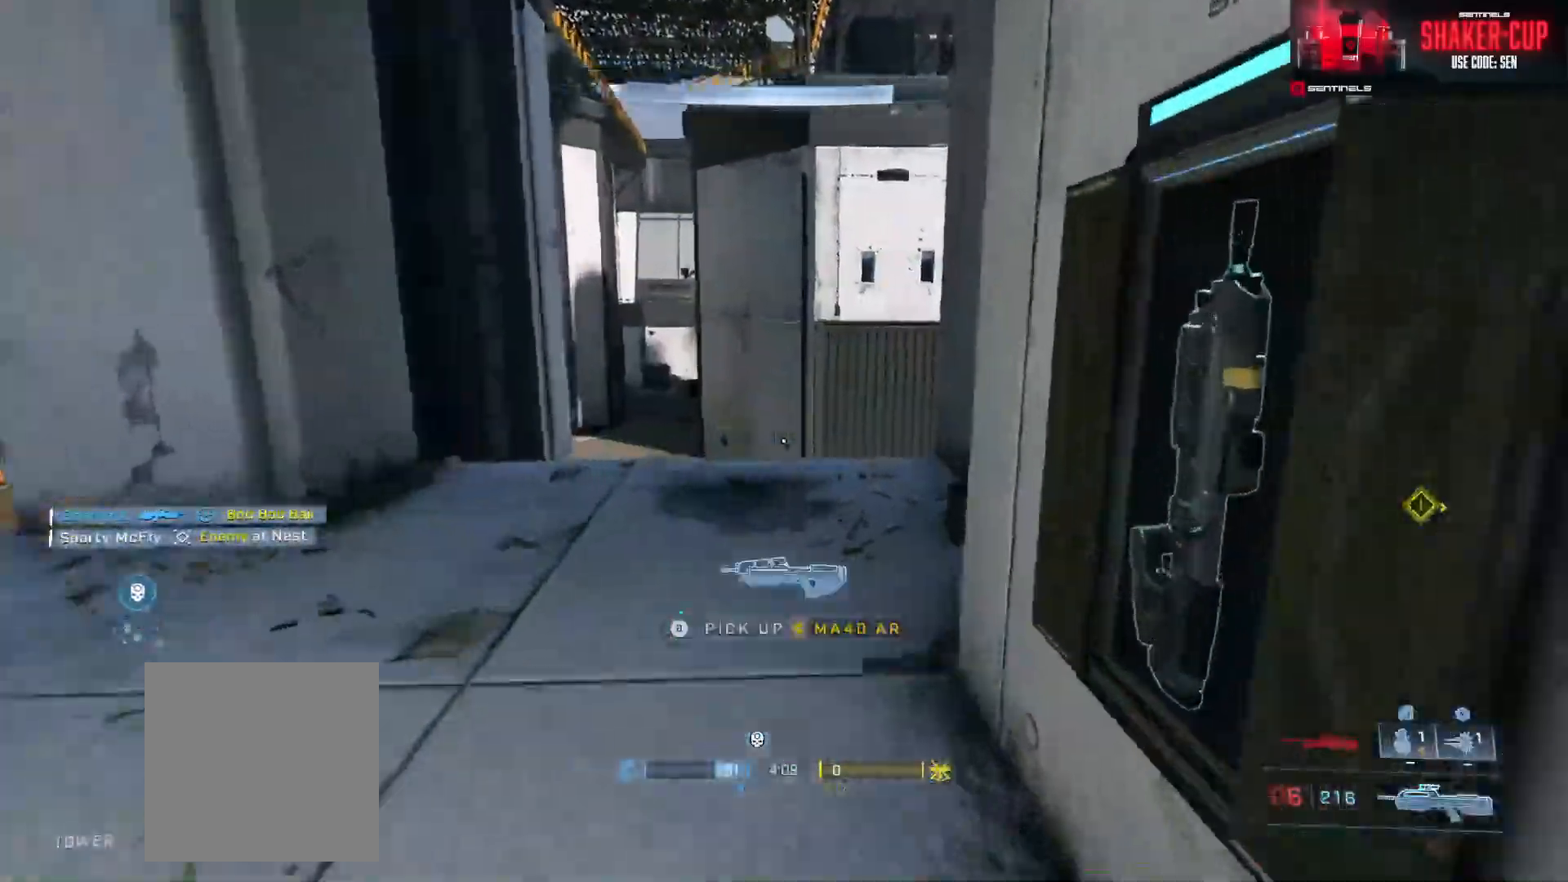
{"buttons": [], "left_stick": "up-left", "right_stick": "down-left", "events": [[83, "right_stick", "left"], [117, "left_stick", "right"], [200, "left_stick", "down"], [250, "left_stick", "left"], [284, "B", "up"], [317, "left_stick", "up-left"], [367, "right_stick", "down-left"], [400, "Y", "down"], [467, "Y", "up"]]}
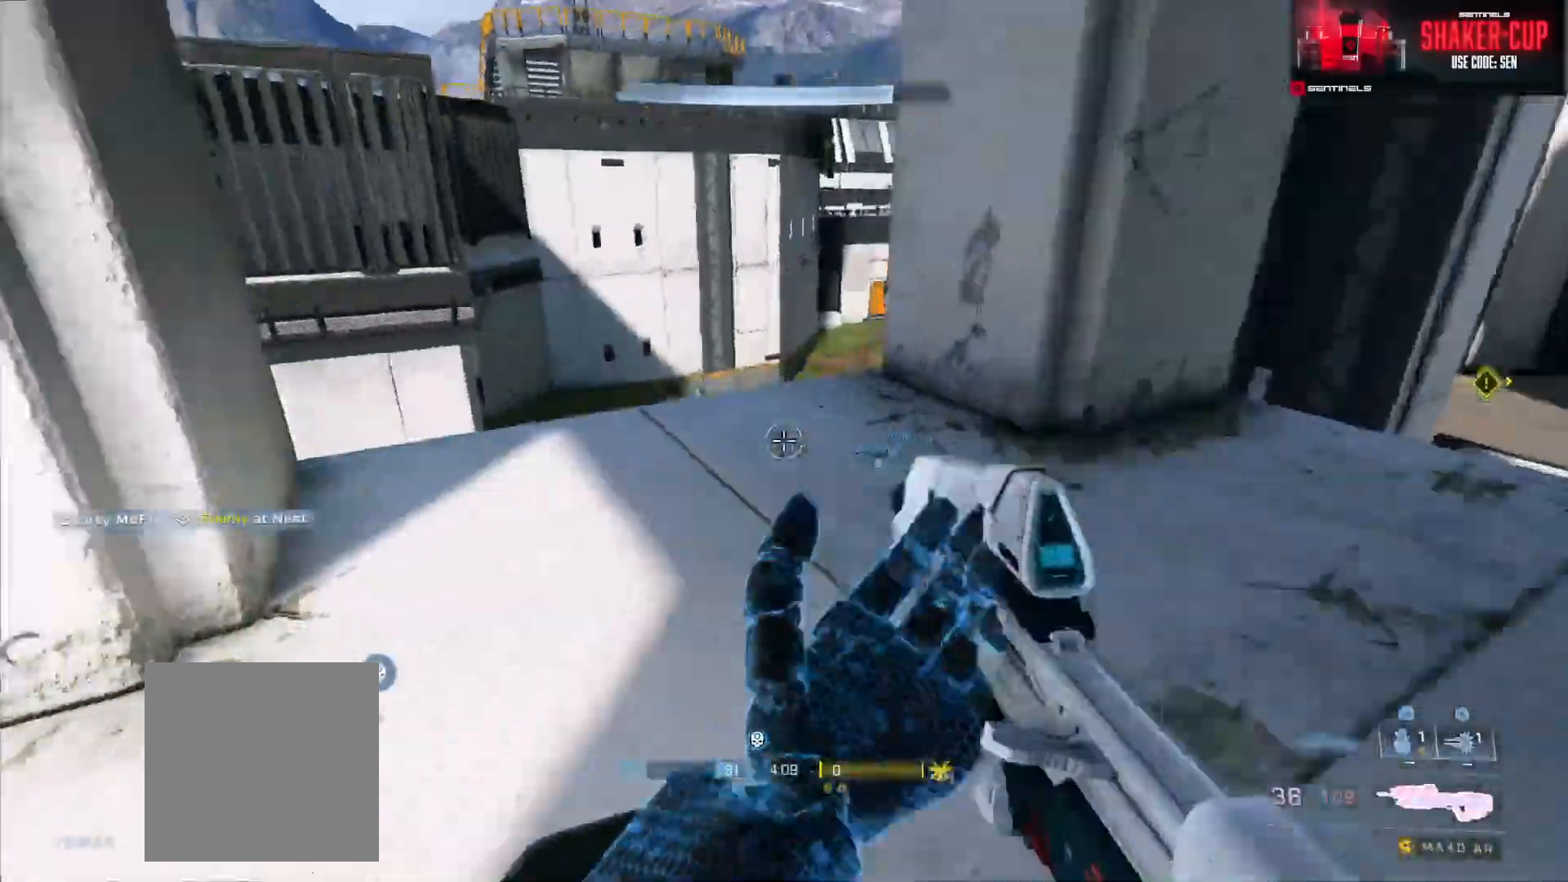
{"buttons": [], "left_stick": "up", "right_stick": "down-left", "events": [[101, "A", "down"], [151, "left_stick", "up"], [201, "A", "up"], [334, "B", "down"], [434, "B", "up"]]}
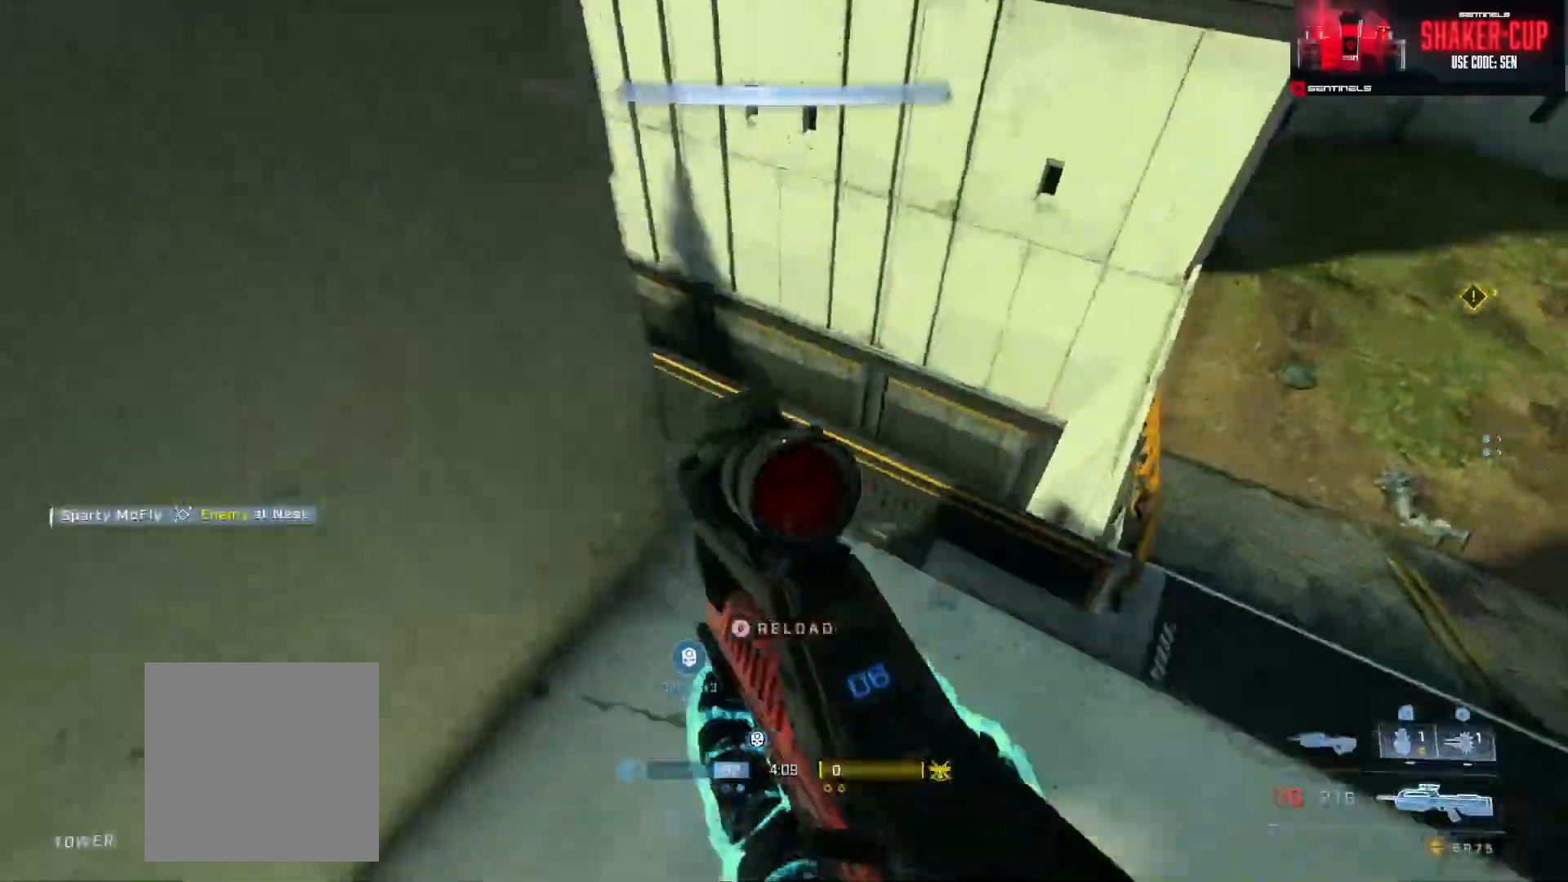
{"buttons": ["A"], "left_stick": "up", "right_stick": "left", "events": [[17, "B", "down"], [67, "left_stick", "right"], [83, "B", "up"], [117, "left_stick", "center"], [133, "B", "down"], [200, "left_stick", "up-left"], [233, "B", "up"], [250, "left_stick", "up"], [350, "A", "down"], [384, "right_stick", "left"], [434, "A", "up"], [500, "A", "down"]]}
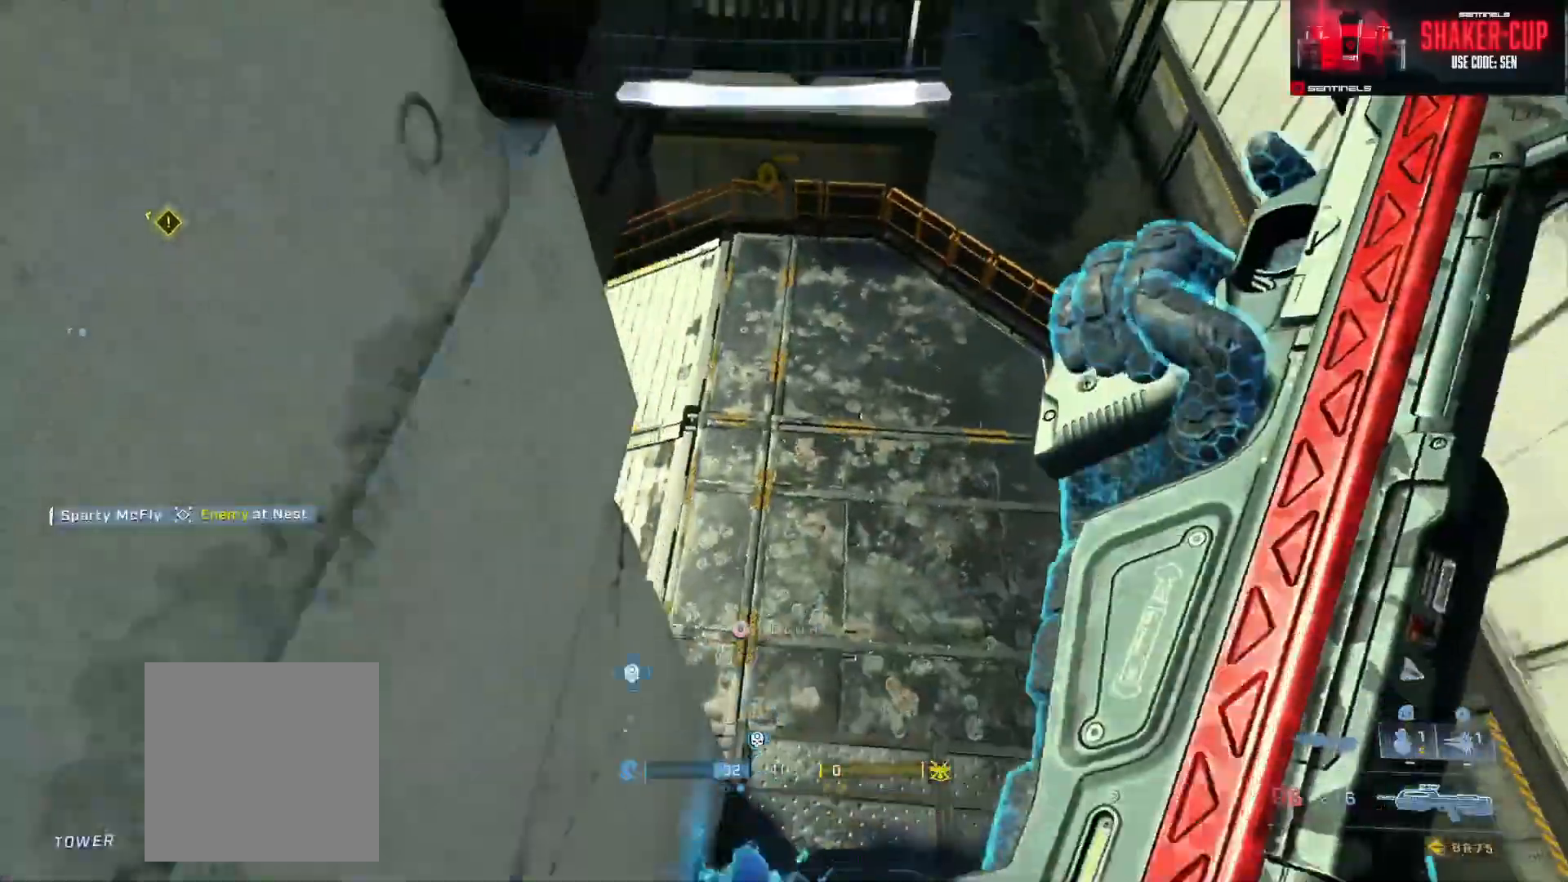
{"buttons": ["A"], "left_stick": "up", "right_stick": "up-left", "events": [[17, "right_stick", "up-left"], [101, "A", "up"], [167, "A", "down"], [267, "A", "up"], [351, "A", "down"], [401, "A", "up"], [484, "A", "down"]]}
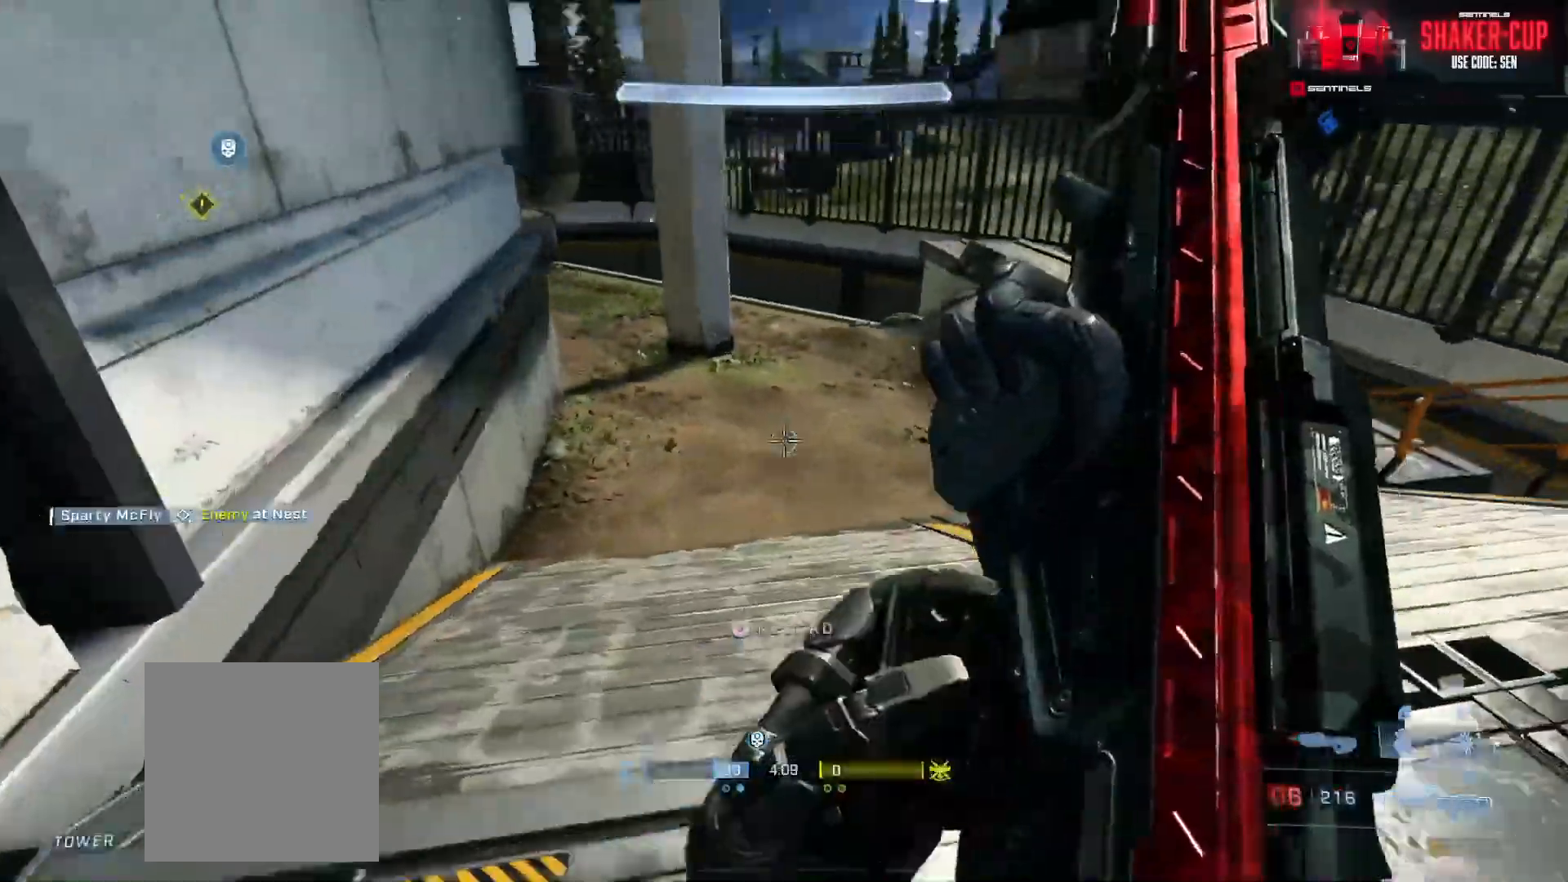
{"buttons": ["L3"], "left_stick": "up", "right_stick": "center", "events": [[50, "A", "up"], [150, "A", "down"], [183, "A", "up"], [284, "Y", "down"], [334, "right_stick", "up-right"], [350, "Y", "up"], [434, "L3", "down"], [450, "right_stick", "center"]]}
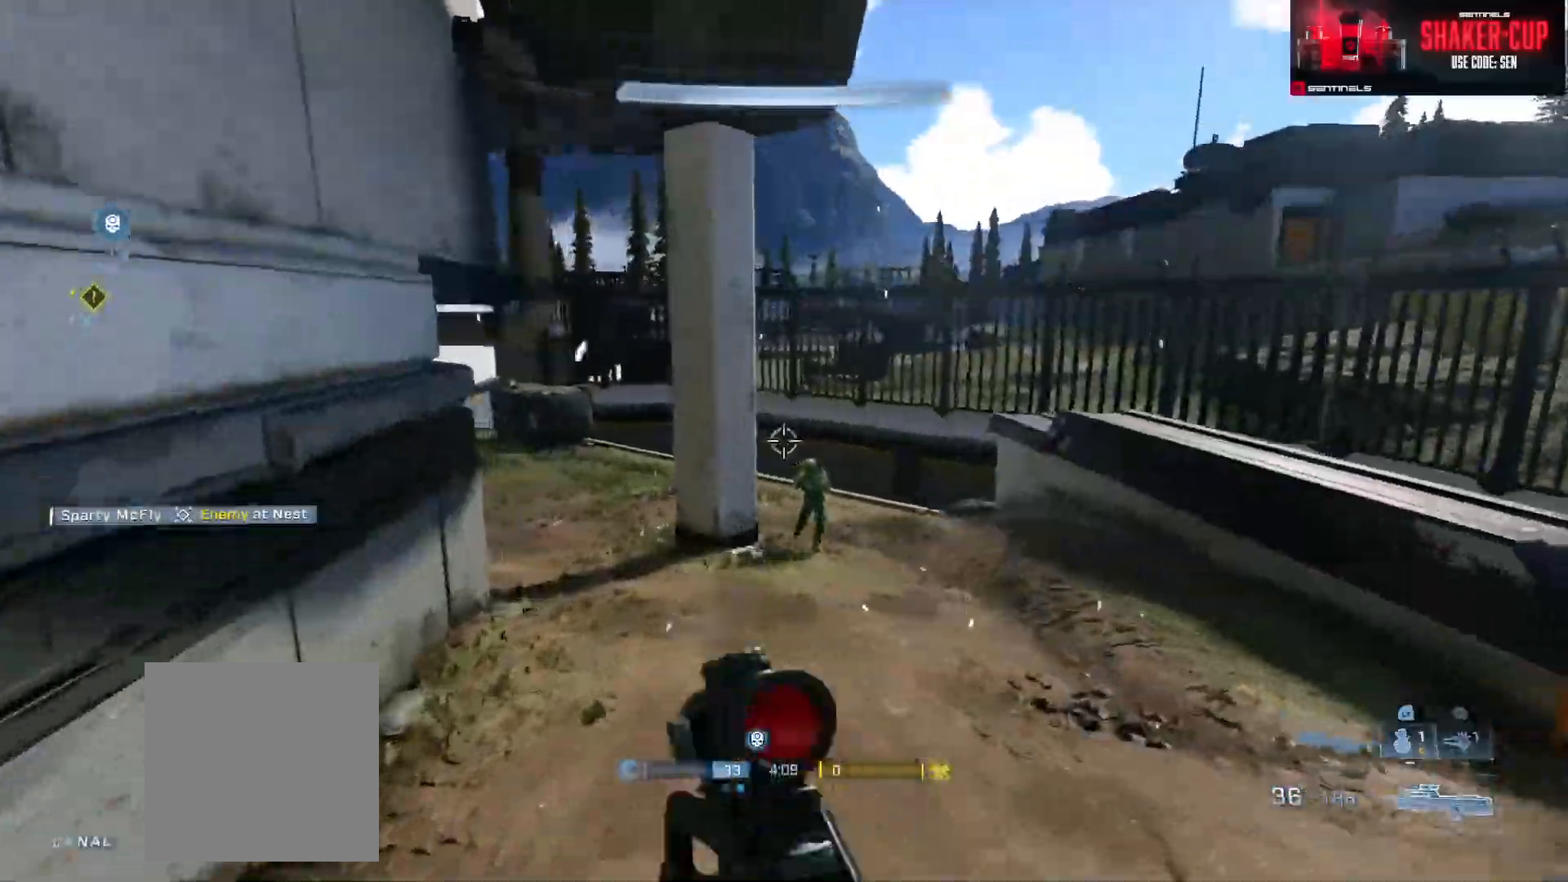
{"buttons": ["R2"], "left_stick": "up", "right_stick": "down-left", "events": [[151, "right_stick", "down-right"], [201, "R2", "down"], [367, "right_stick", "down-left"], [434, "L3", "up"]]}
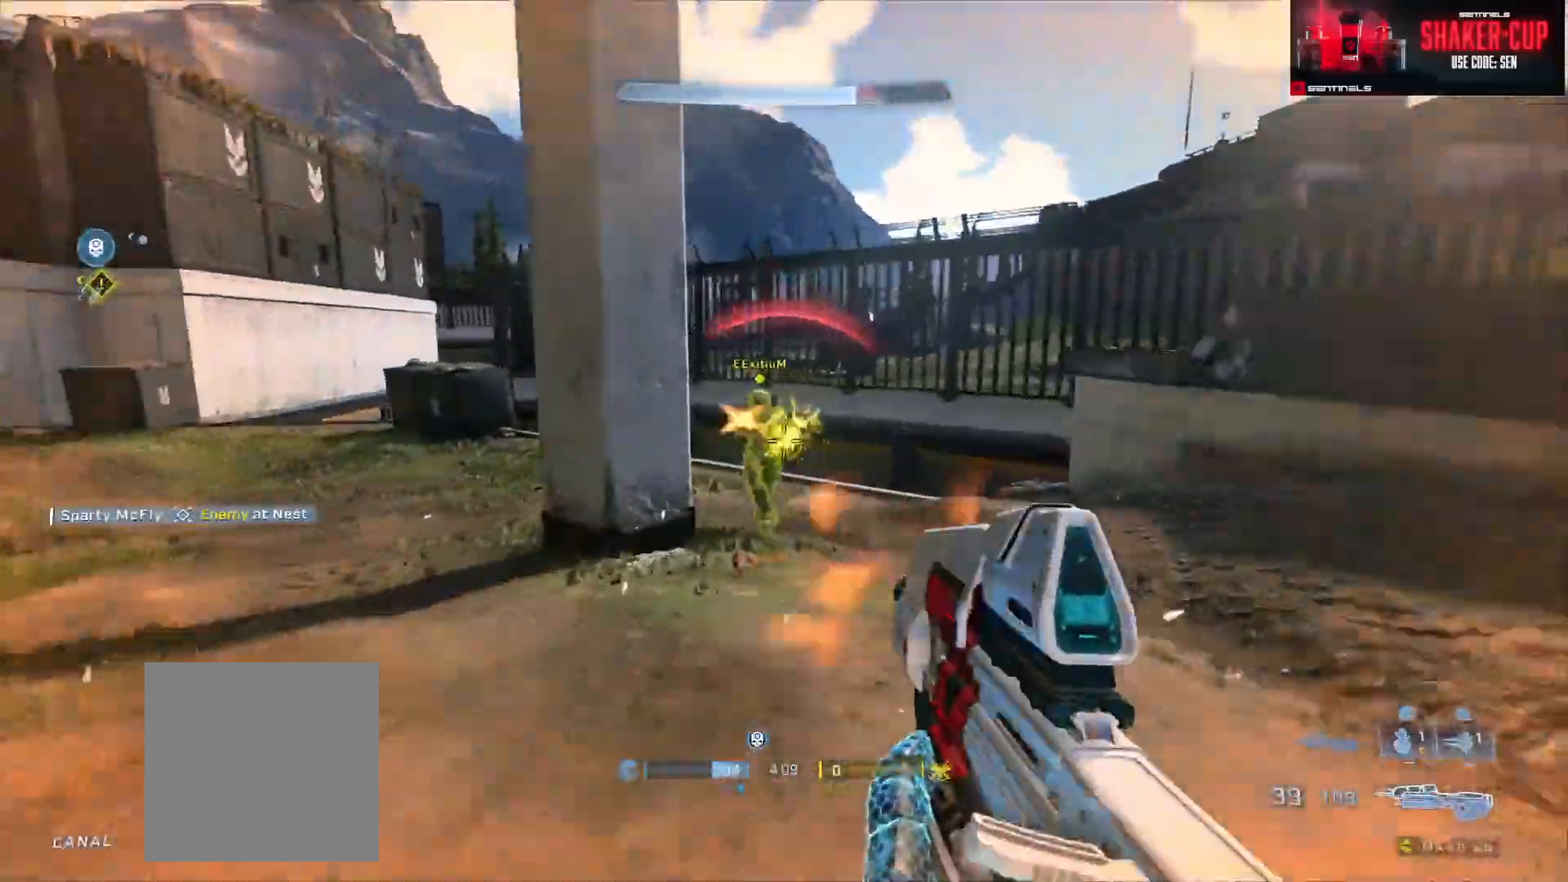
{"buttons": [], "left_stick": "down-right", "right_stick": "left", "events": [[133, "right_stick", "left"], [250, "R2", "up"], [250, "left_stick", "down-left"], [384, "X", "down"], [400, "Y", "down"], [417, "Y", "up"], [450, "Y", "down"], [467, "Y", "up"], [484, "X", "up"], [500, "left_stick", "down-right"]]}
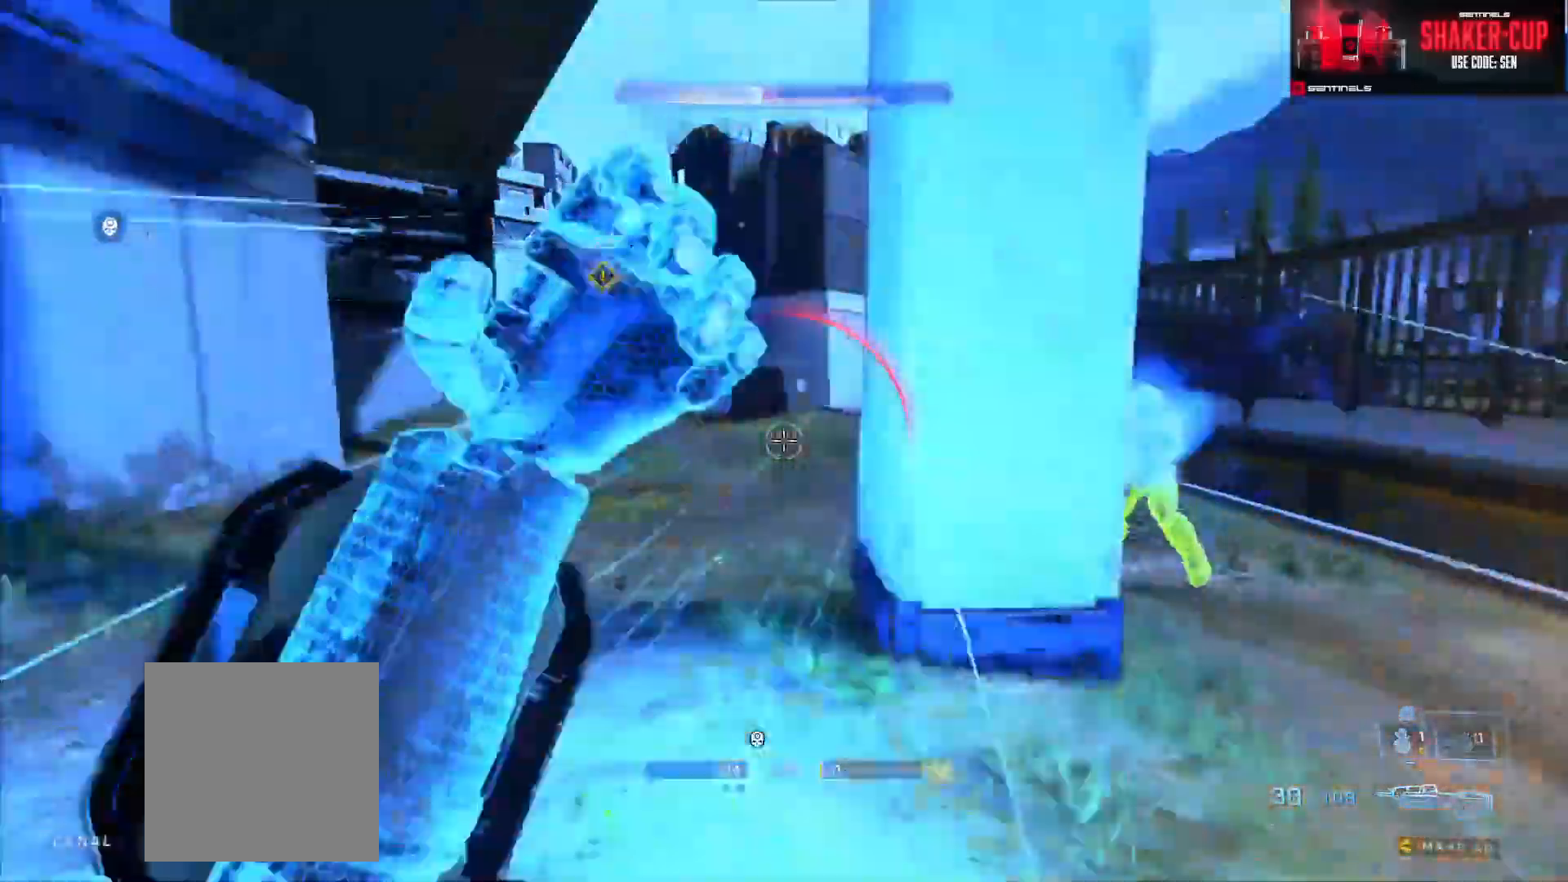
{"buttons": [], "left_stick": "up-right", "right_stick": "left", "events": [[50, "X", "down"], [67, "Y", "down"], [67, "right_stick", "center"], [117, "right_stick", "right"], [134, "Y", "up"], [151, "X", "up"], [151, "left_stick", "up-right"], [284, "R2", "down"], [451, "R2", "up"], [468, "right_stick", "left"]]}
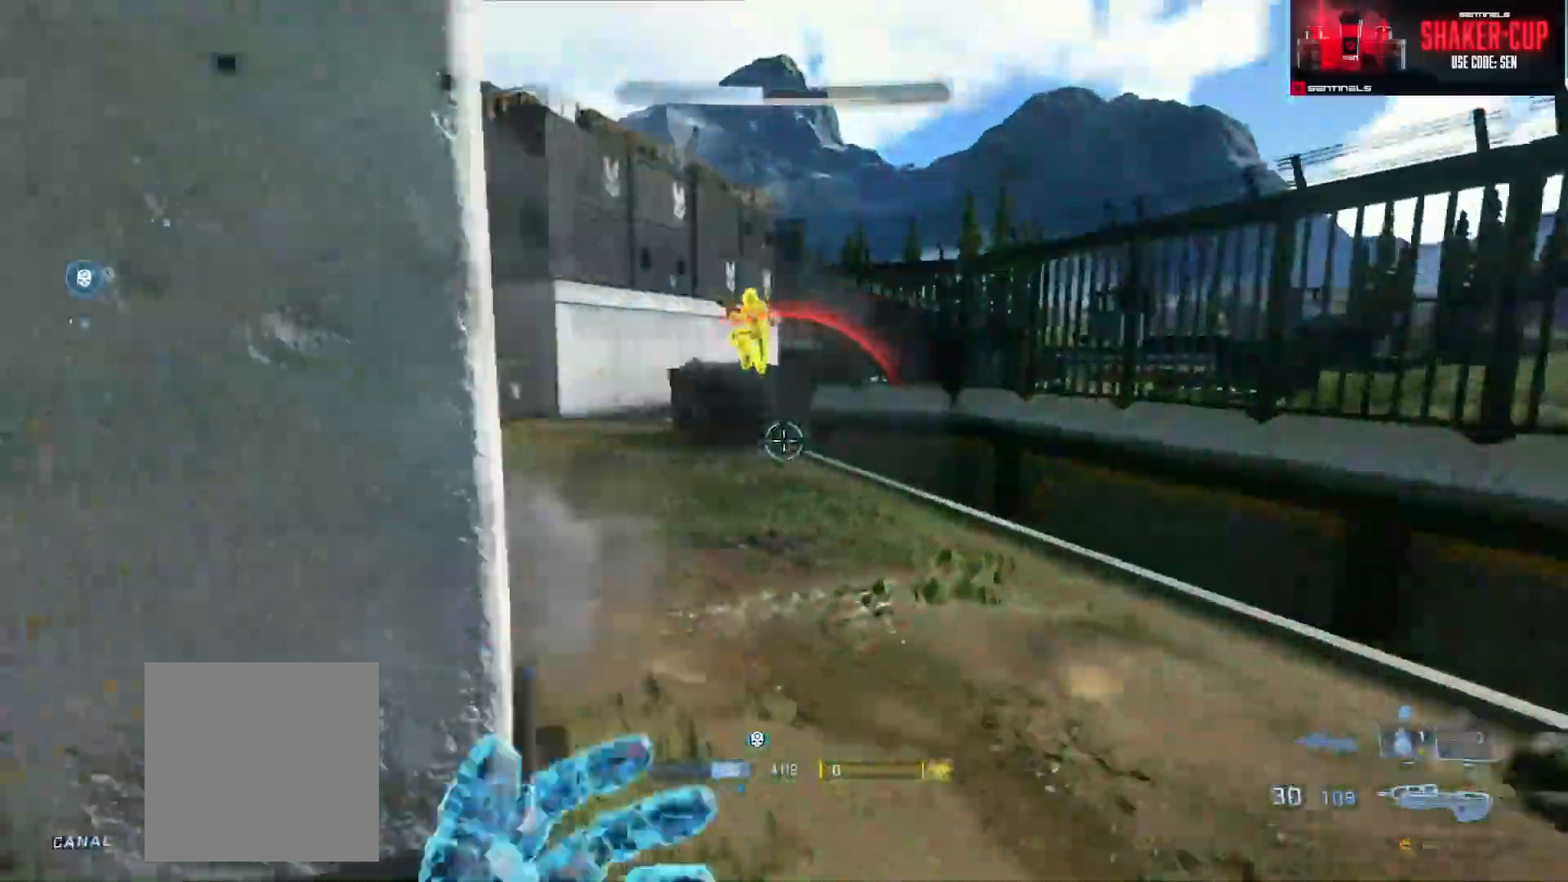
{"buttons": ["R2"], "left_stick": "up-right", "right_stick": "down", "events": [[100, "left_stick", "up-left"], [133, "right_stick", "up"], [150, "left_stick", "left"], [217, "right_stick", "right"], [250, "R2", "down"], [334, "left_stick", "right"], [334, "right_stick", "down"], [484, "left_stick", "up-right"]]}
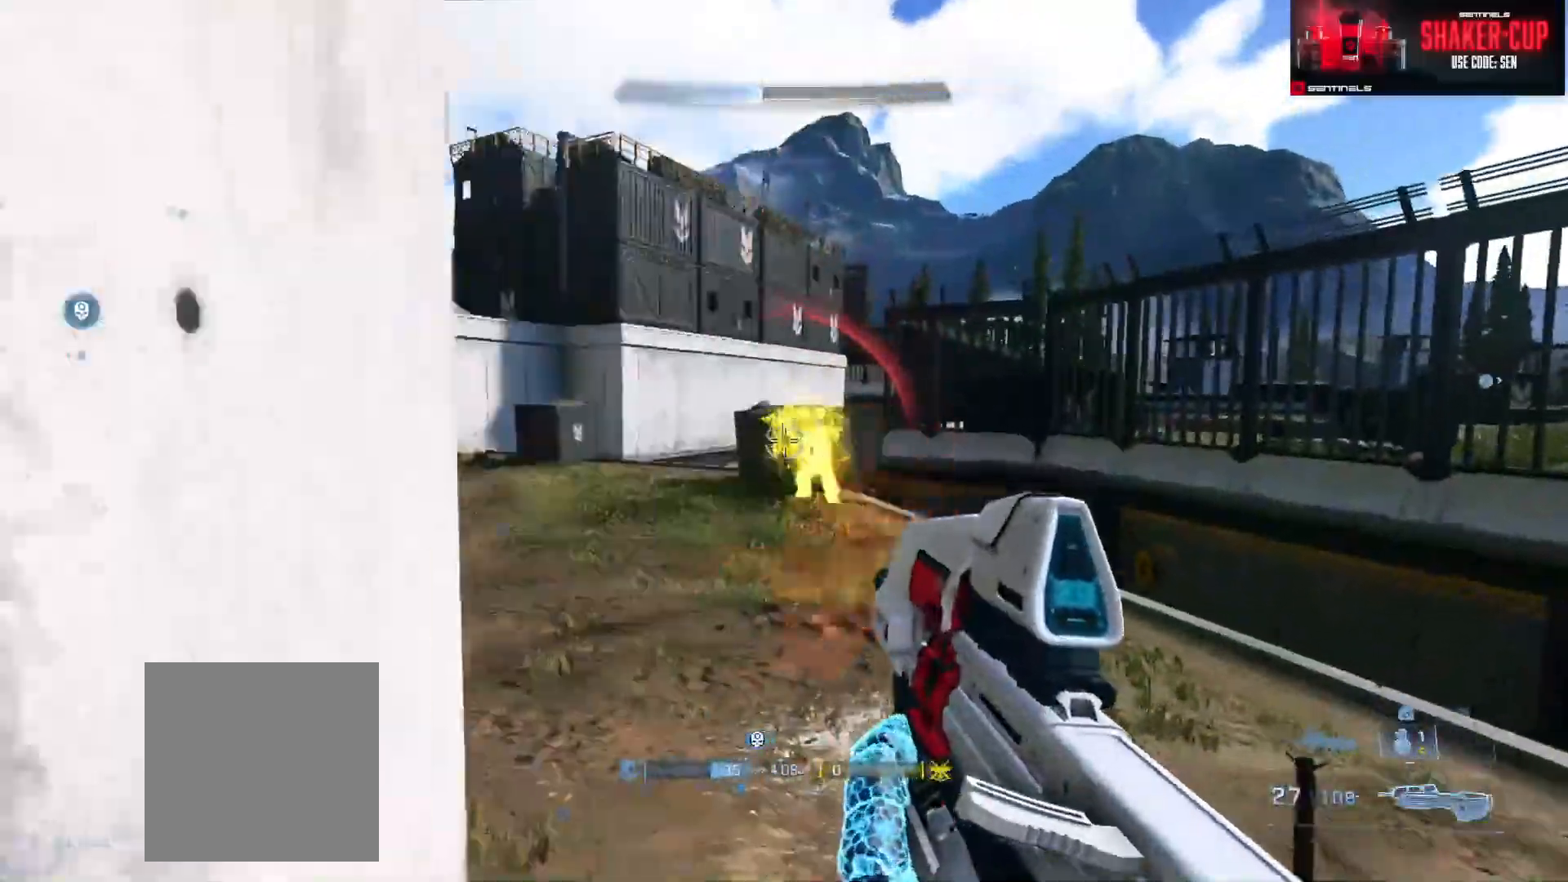
{"buttons": ["R2", "L3", "DPAD_DOWN"], "left_stick": "up-left", "right_stick": "down", "events": [[50, "right_stick", "center"], [117, "left_stick", "up-left"], [151, "right_stick", "down-right"], [217, "L1", "down"], [301, "L3", "down"], [301, "right_stick", "down-left"], [334, "L1", "up"], [384, "right_stick", "down"], [401, "DPAD_DOWN", "down"]]}
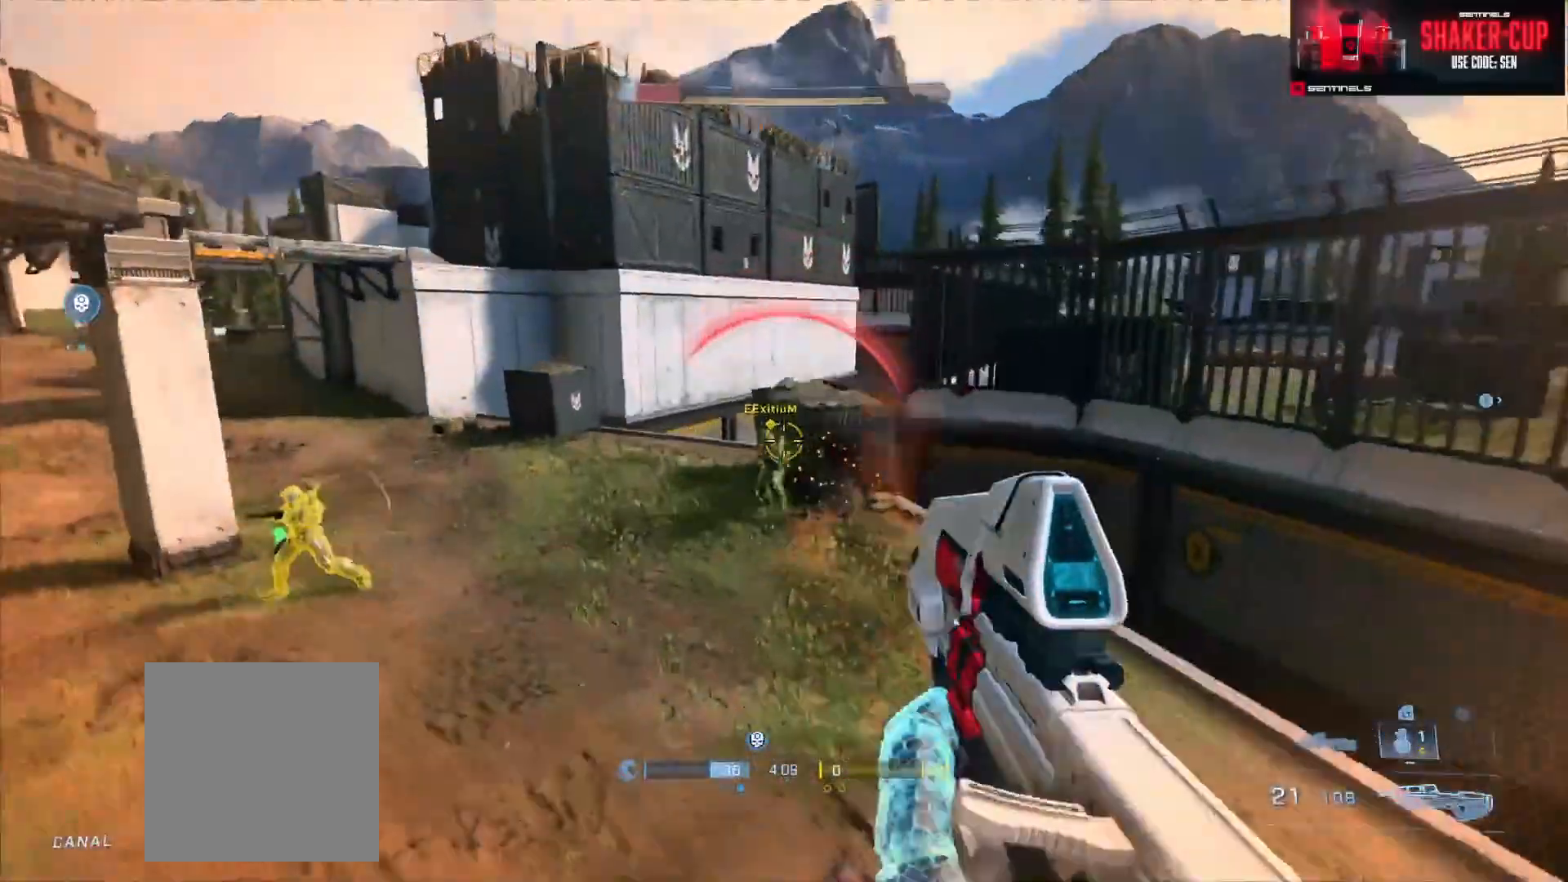
{"buttons": ["L3"], "left_stick": "up-left", "right_stick": "left", "events": [[33, "DPAD_DOWN", "up"], [200, "right_stick", "center"], [250, "right_stick", "left"], [284, "R2", "up"]]}
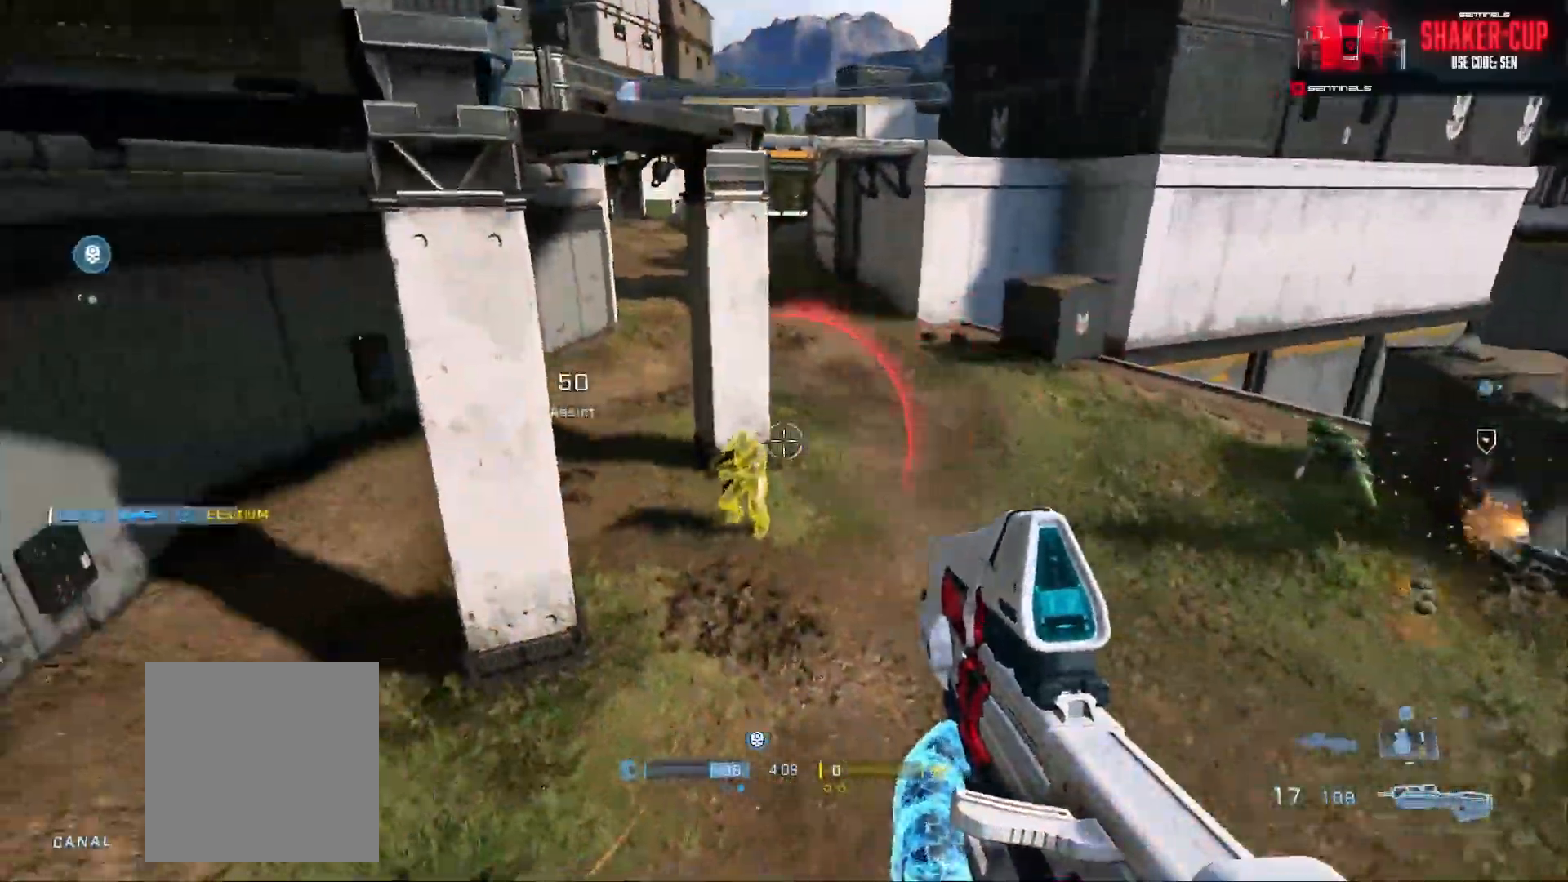
{"buttons": ["R2"], "left_stick": "up-left", "right_stick": "center", "events": [[34, "DPAD_DOWN", "down"], [34, "R2", "down"], [67, "right_stick", "down-right"], [151, "DPAD_DOWN", "up"], [167, "right_stick", "up"], [317, "right_stick", "center"], [401, "right_stick", "up-left"], [484, "L3", "up"], [484, "right_stick", "center"]]}
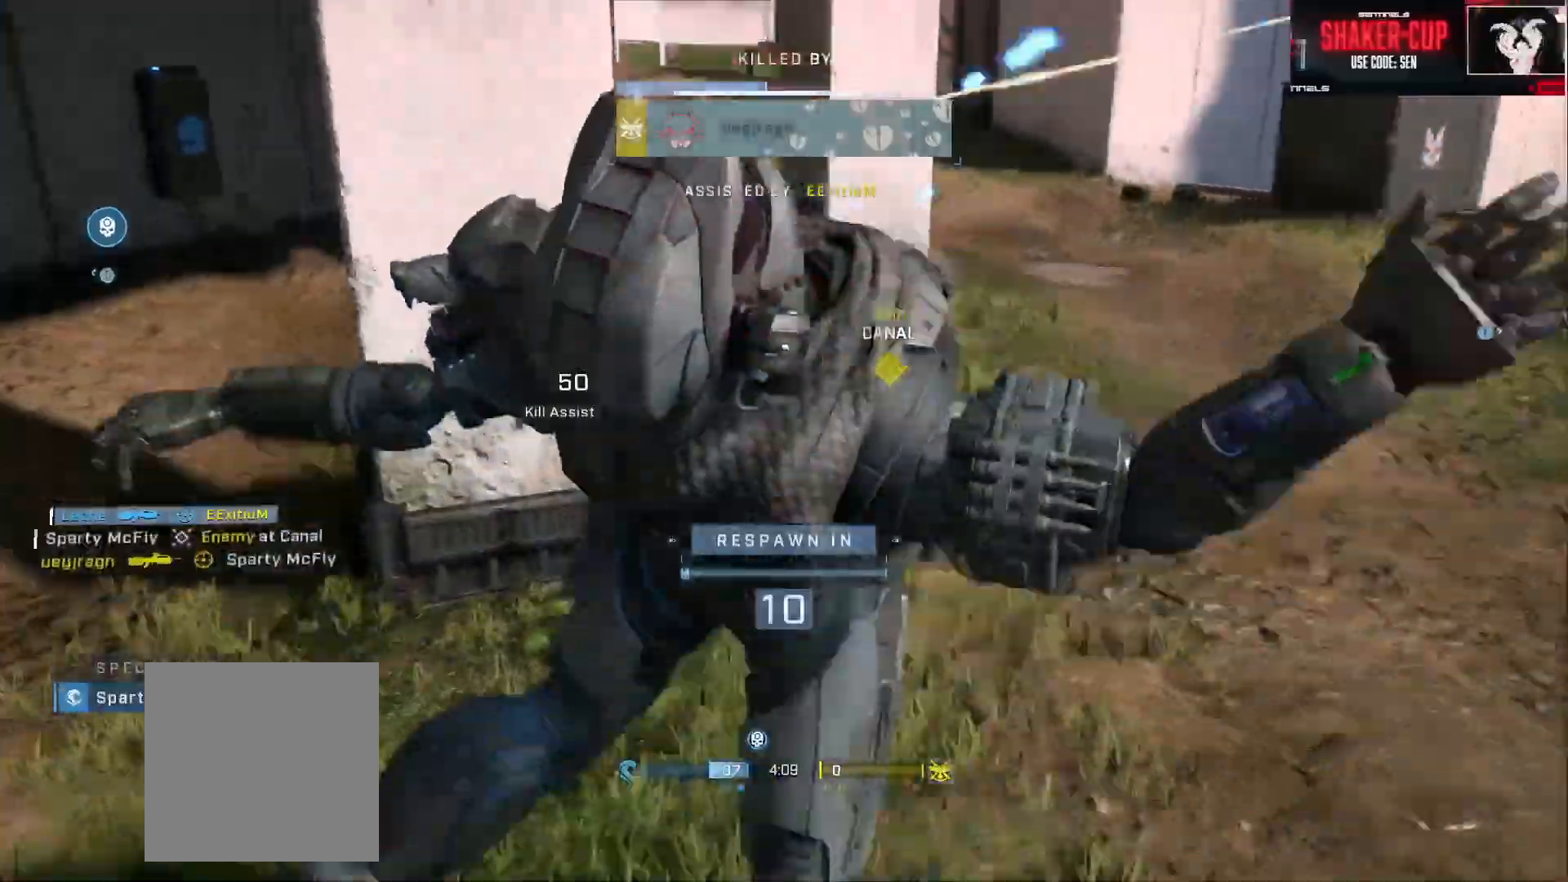
{"buttons": ["R1"], "left_stick": "center", "right_stick": "center", "events": [[17, "R1", "down"], [50, "R2", "up"], [100, "left_stick", "center"], [117, "R1", "up"], [183, "R1", "down"], [300, "R1", "up"], [384, "R1", "down"]]}
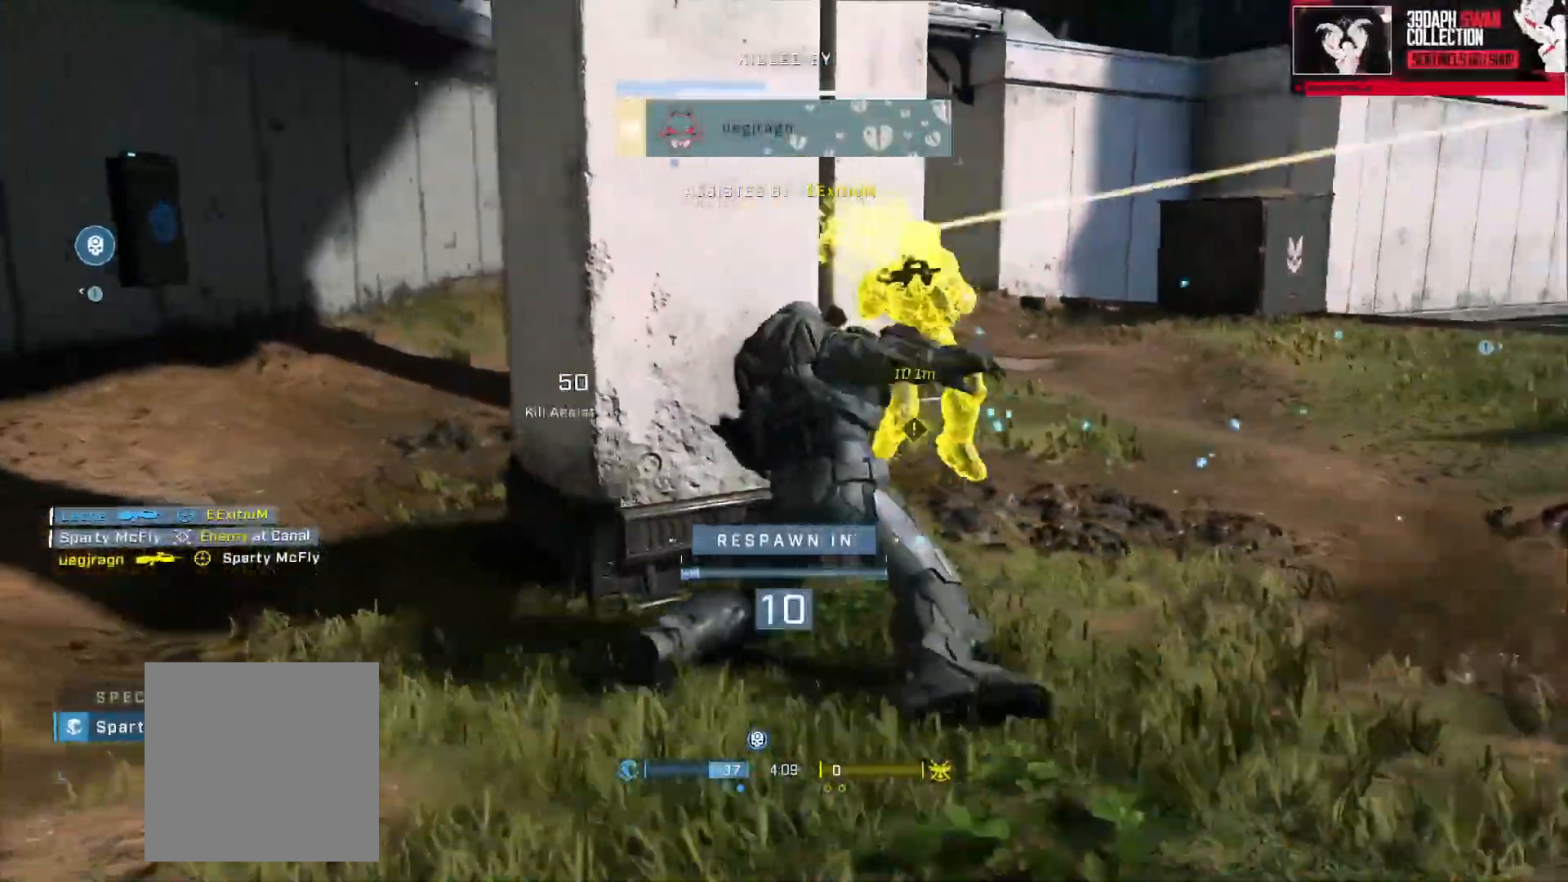
{"buttons": [], "left_stick": "center", "right_stick": "center", "events": [[50, "R1", "up"], [201, "R1", "down"], [317, "R1", "up"]]}
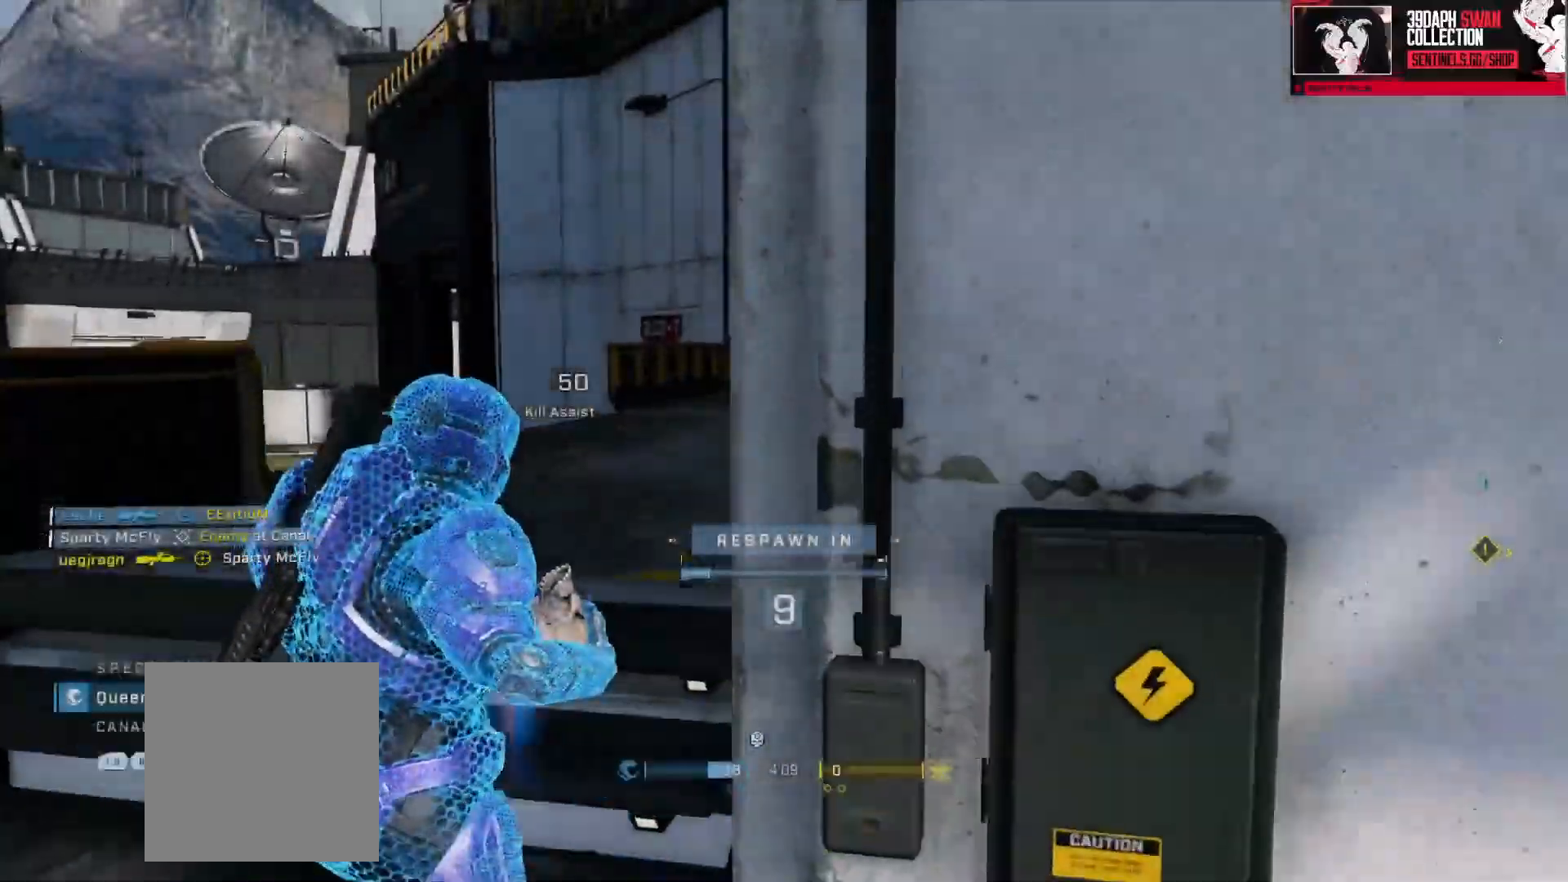
{"buttons": [], "left_stick": "center", "right_stick": "center", "events": [[50, "R1", "down"], [183, "R1", "up"], [250, "R1", "down"], [350, "R1", "up"], [400, "R1", "down"], [500, "R1", "up"]]}
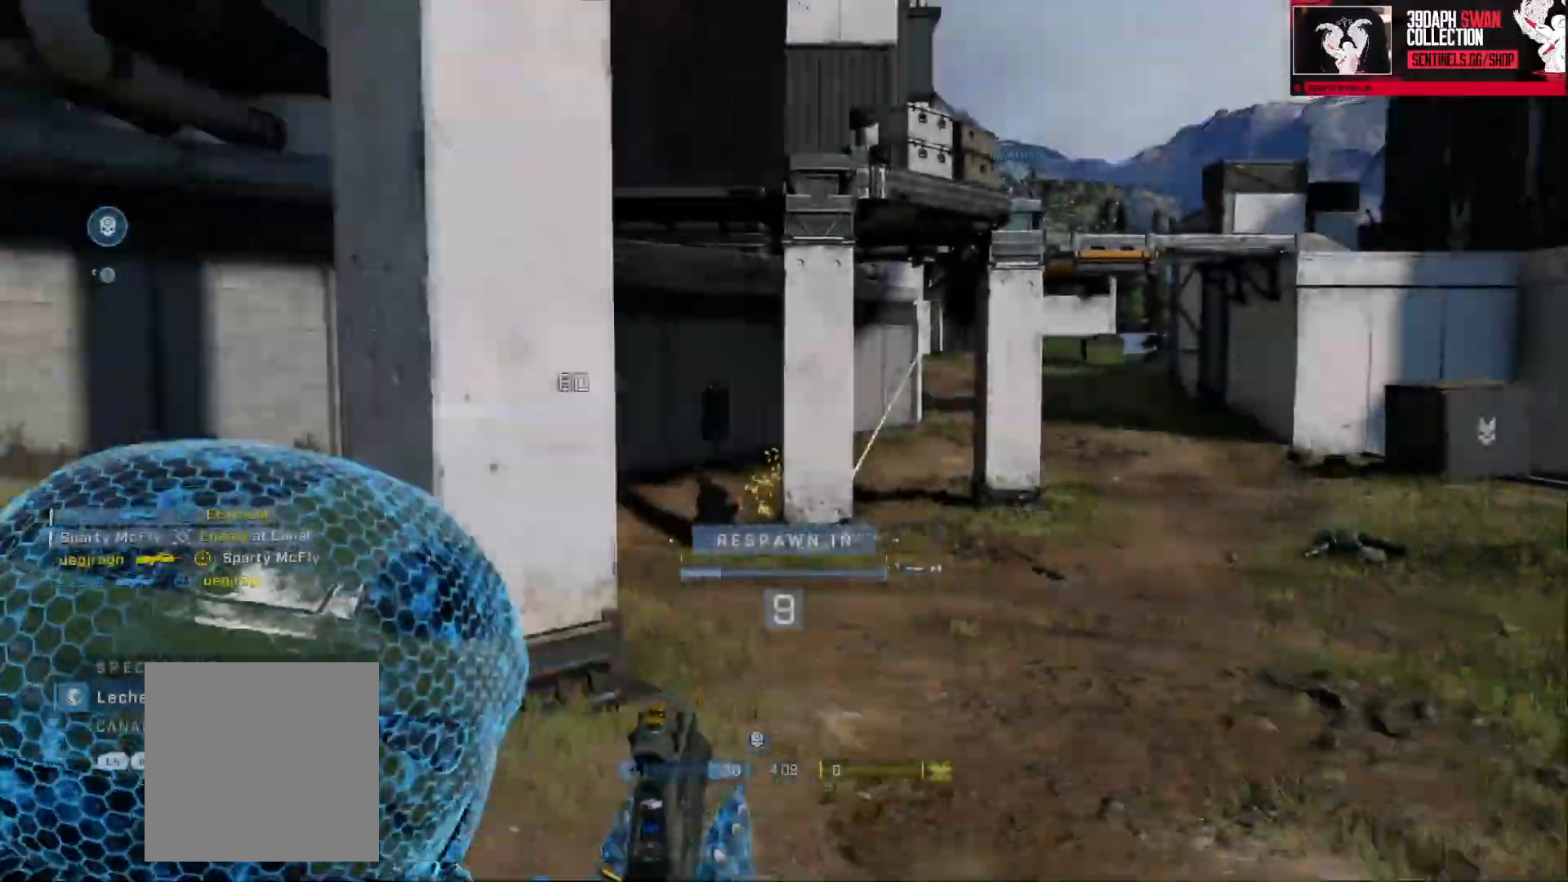
{"buttons": ["SELECT"], "left_stick": "center", "right_stick": "center", "events": [[17, "R1", "down"], [151, "R1", "up"], [251, "SELECT", "down"]]}
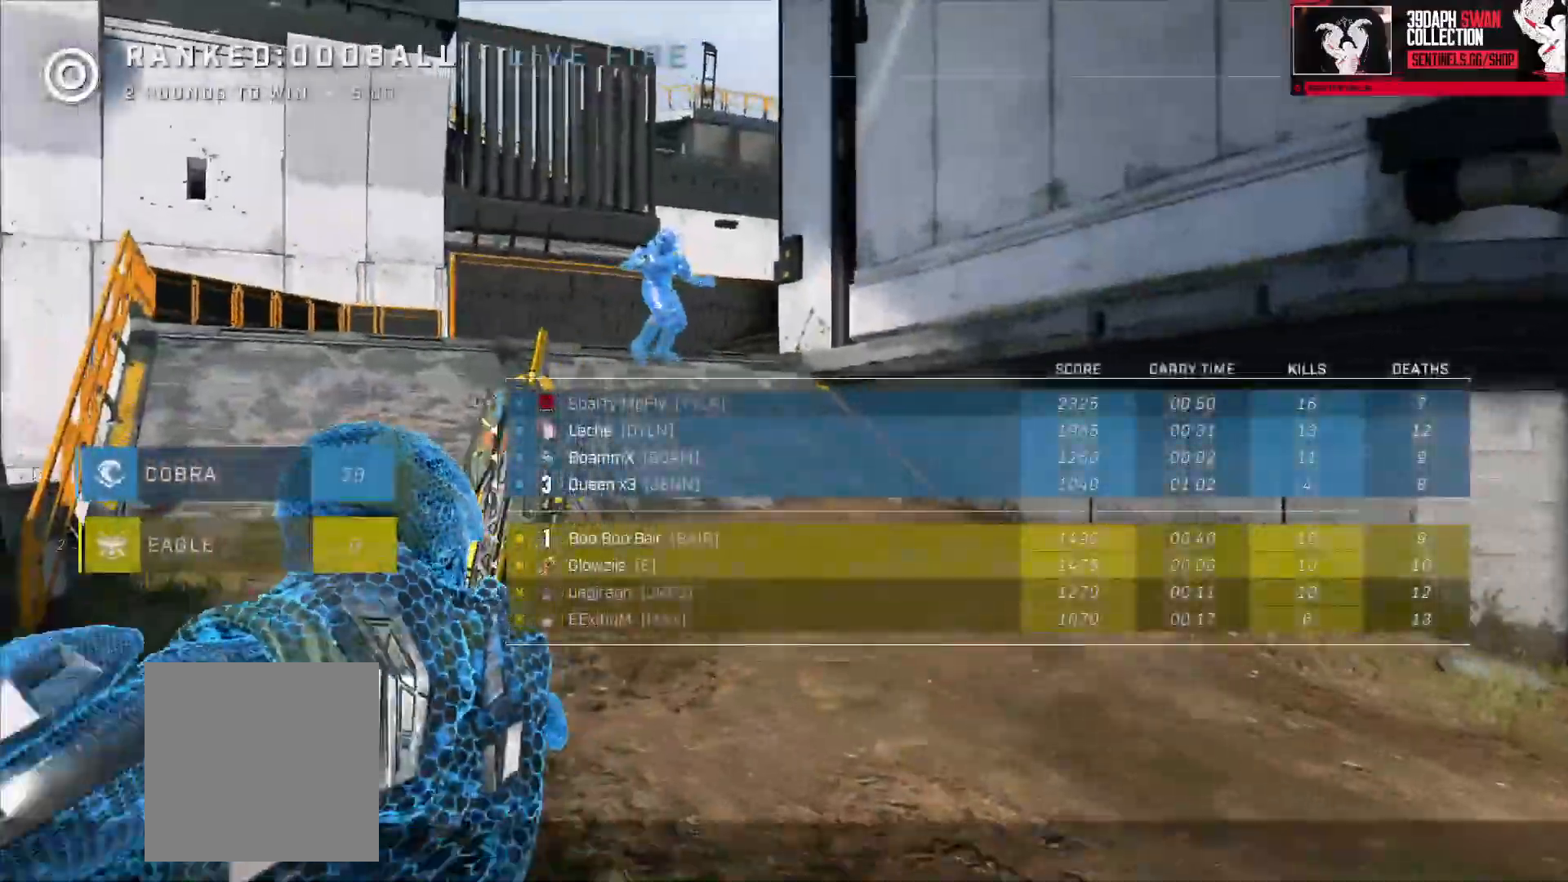
{"buttons": [], "left_stick": "center", "right_stick": "center", "events": [[500, "SELECT", "up"]]}
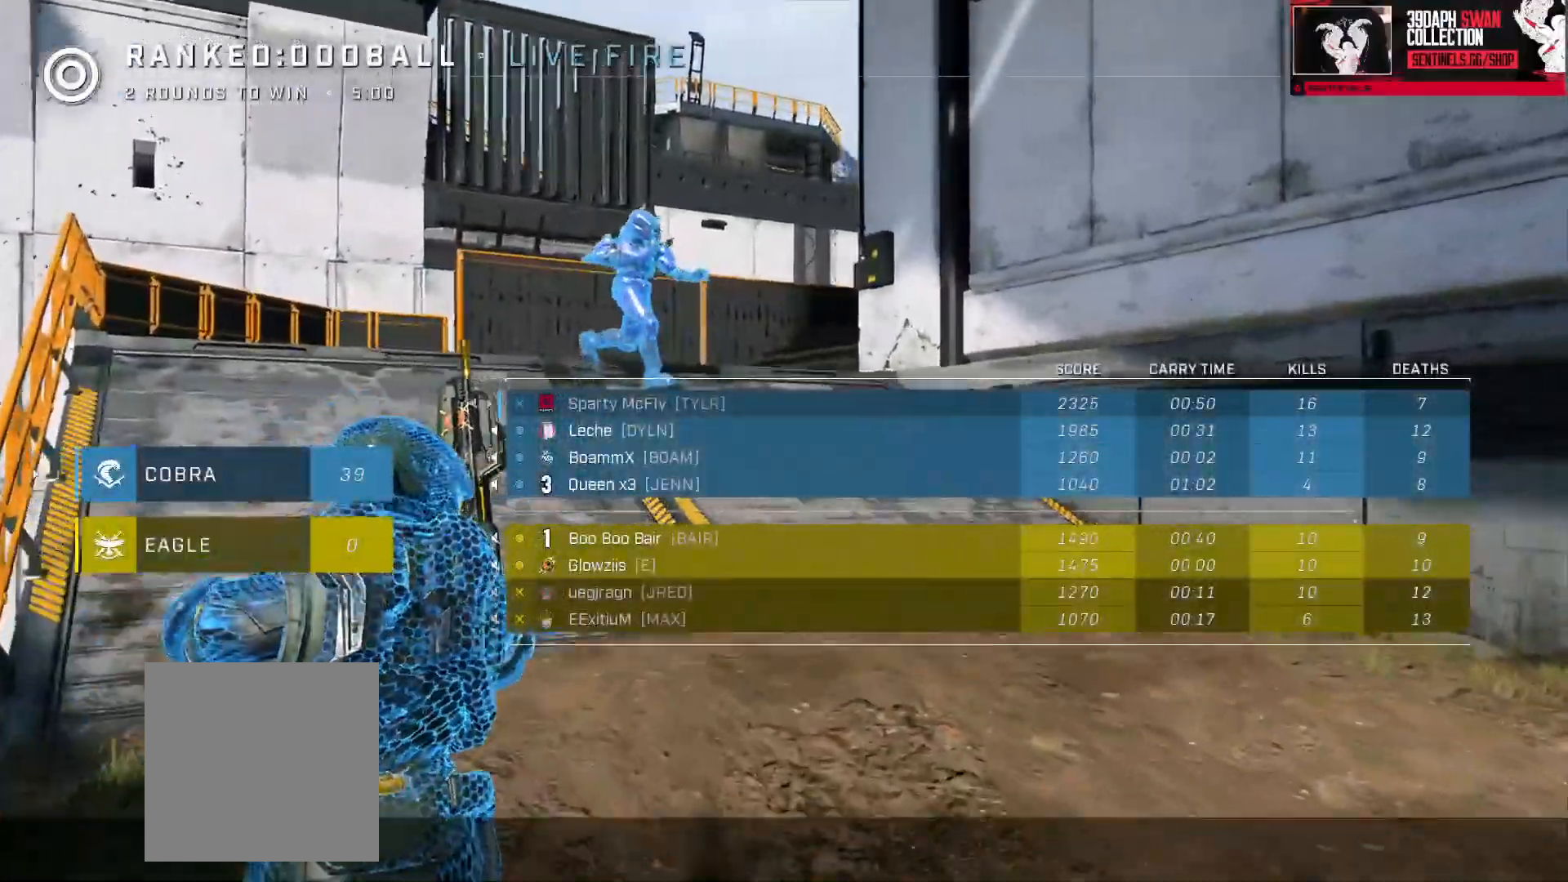
{"buttons": ["SELECT"], "left_stick": "center", "right_stick": "center", "events": [[167, "SELECT", "down"]]}
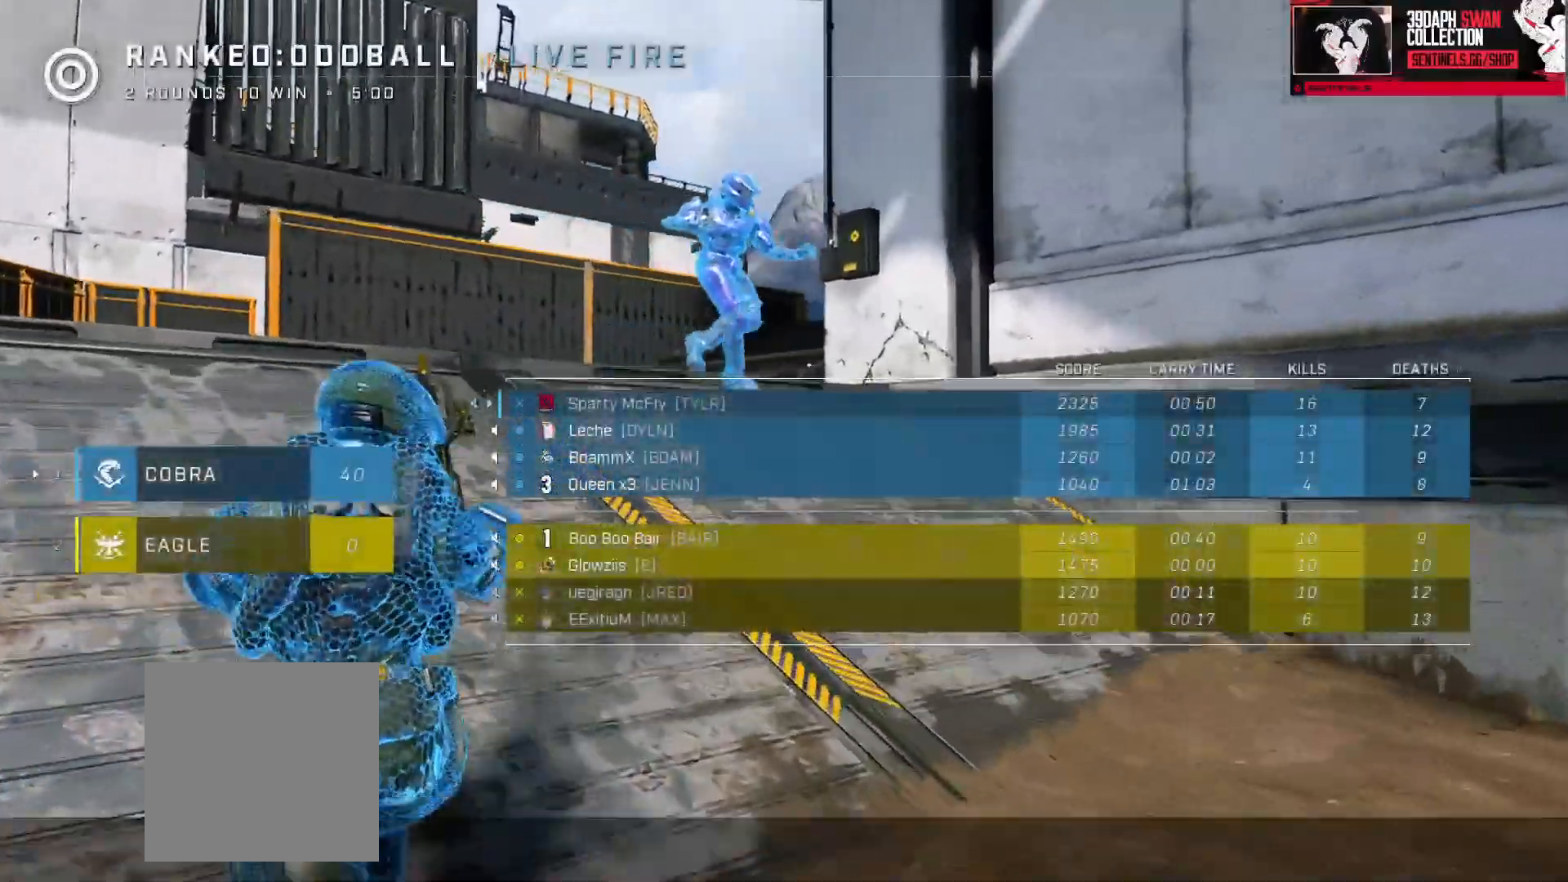
{"buttons": [], "left_stick": "center", "right_stick": "center", "events": [[334, "SELECT", "up"]]}
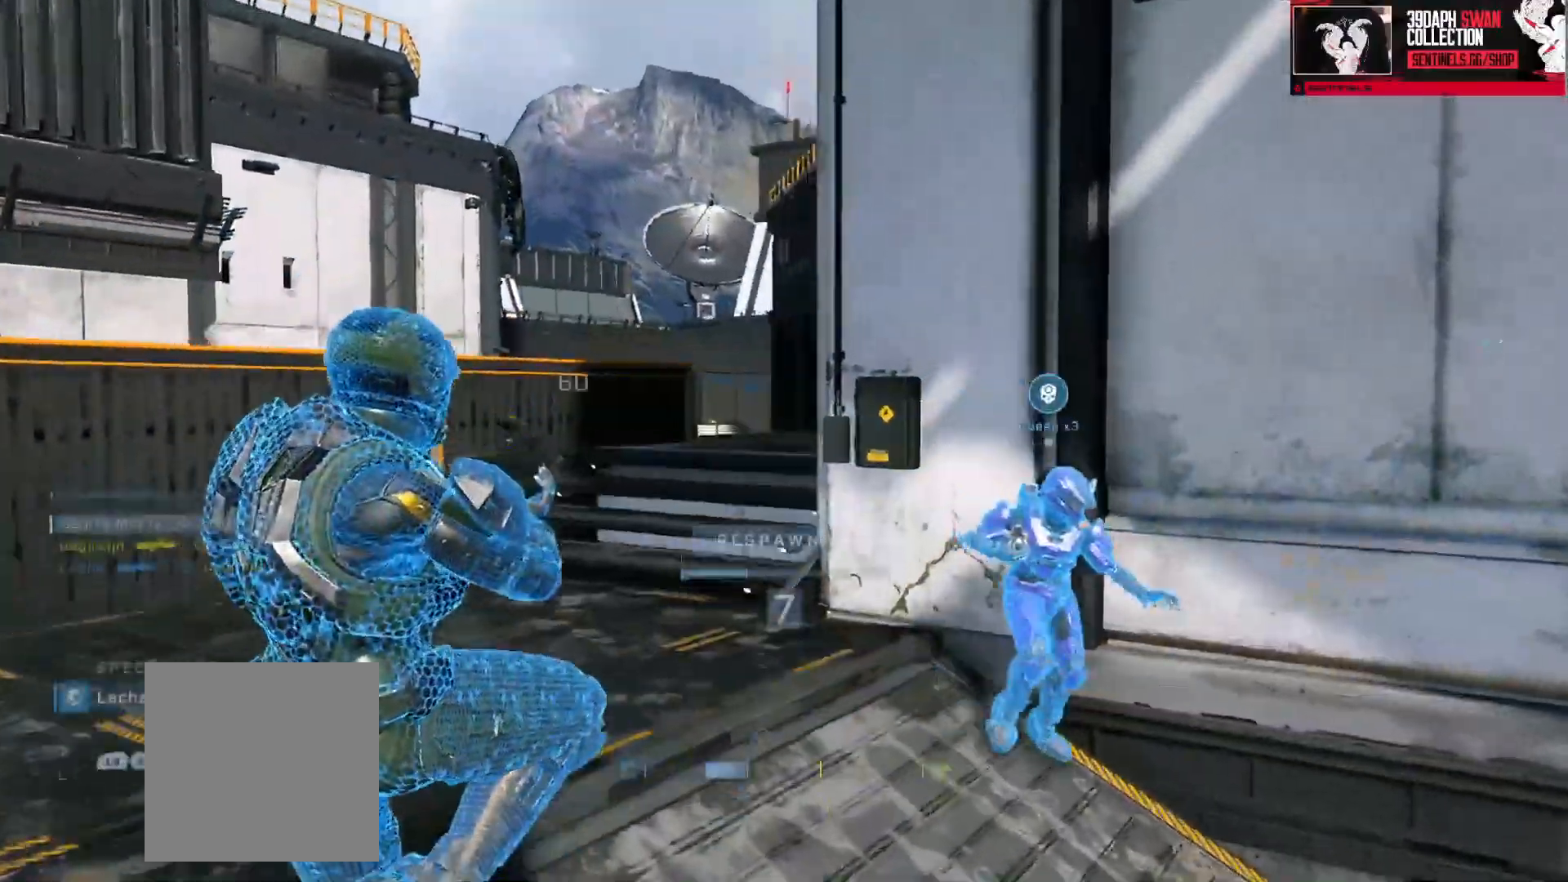
{"buttons": [], "left_stick": "center", "right_stick": "center", "events": []}
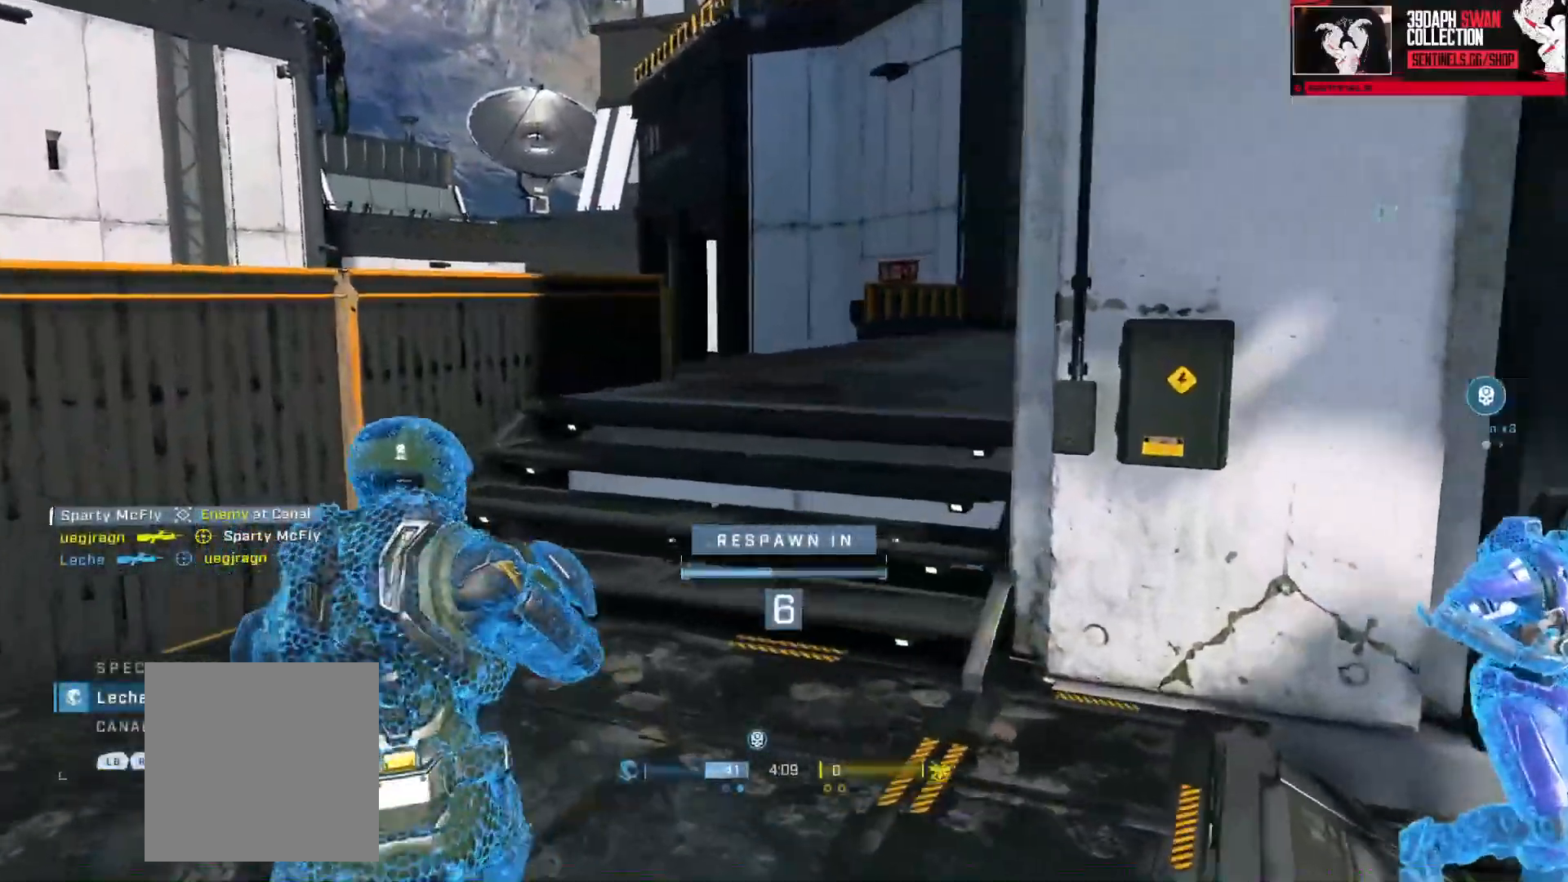
{"buttons": [], "left_stick": "center", "right_stick": "center", "events": []}
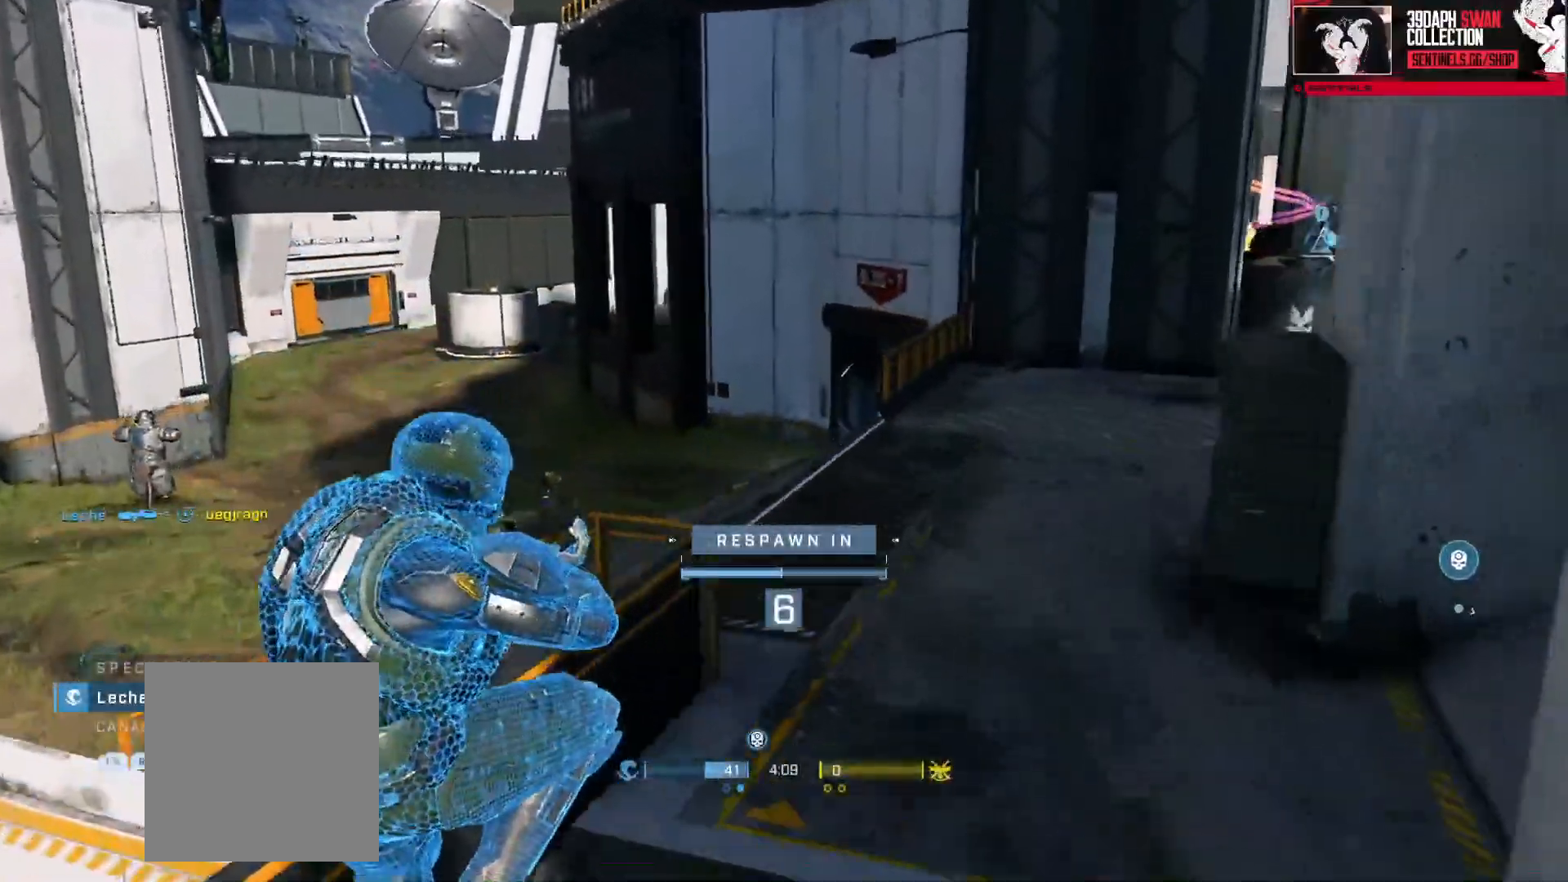
{"buttons": [], "left_stick": "center", "right_stick": "center", "events": [[300, "R1", "down"], [417, "R1", "up"]]}